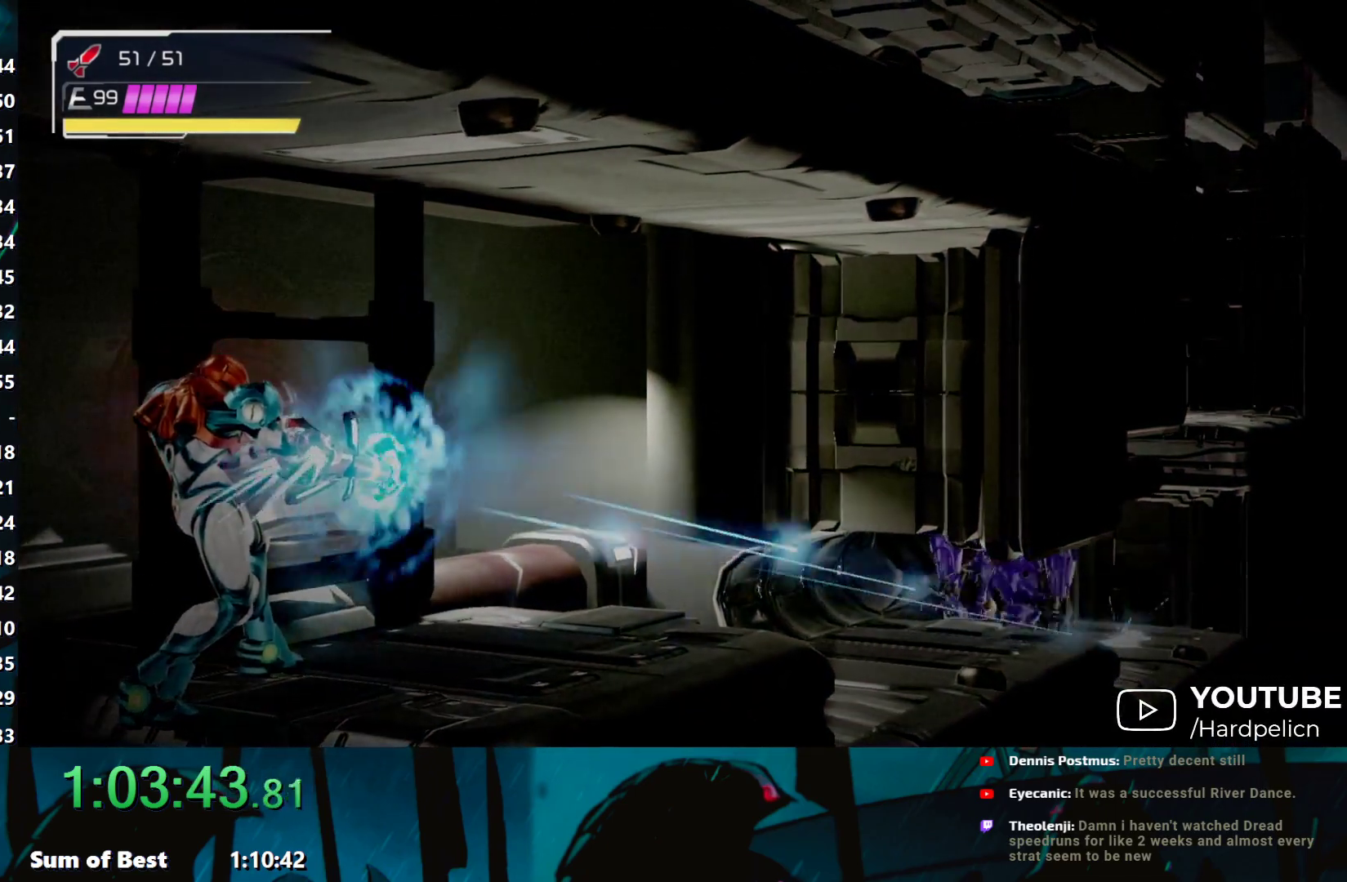
Gameplay with a controller (Nintendo layout); each line is a JSON object with the inputs held at the frame after it. "events" lists button and stick changes between this image and that frame as [ms after this image, input, new state], when the widget could be followed in between. Not read: L3 R3 right_stick.
{"buttons": ["Y", "L1"], "left_stick": "down-right", "events": []}
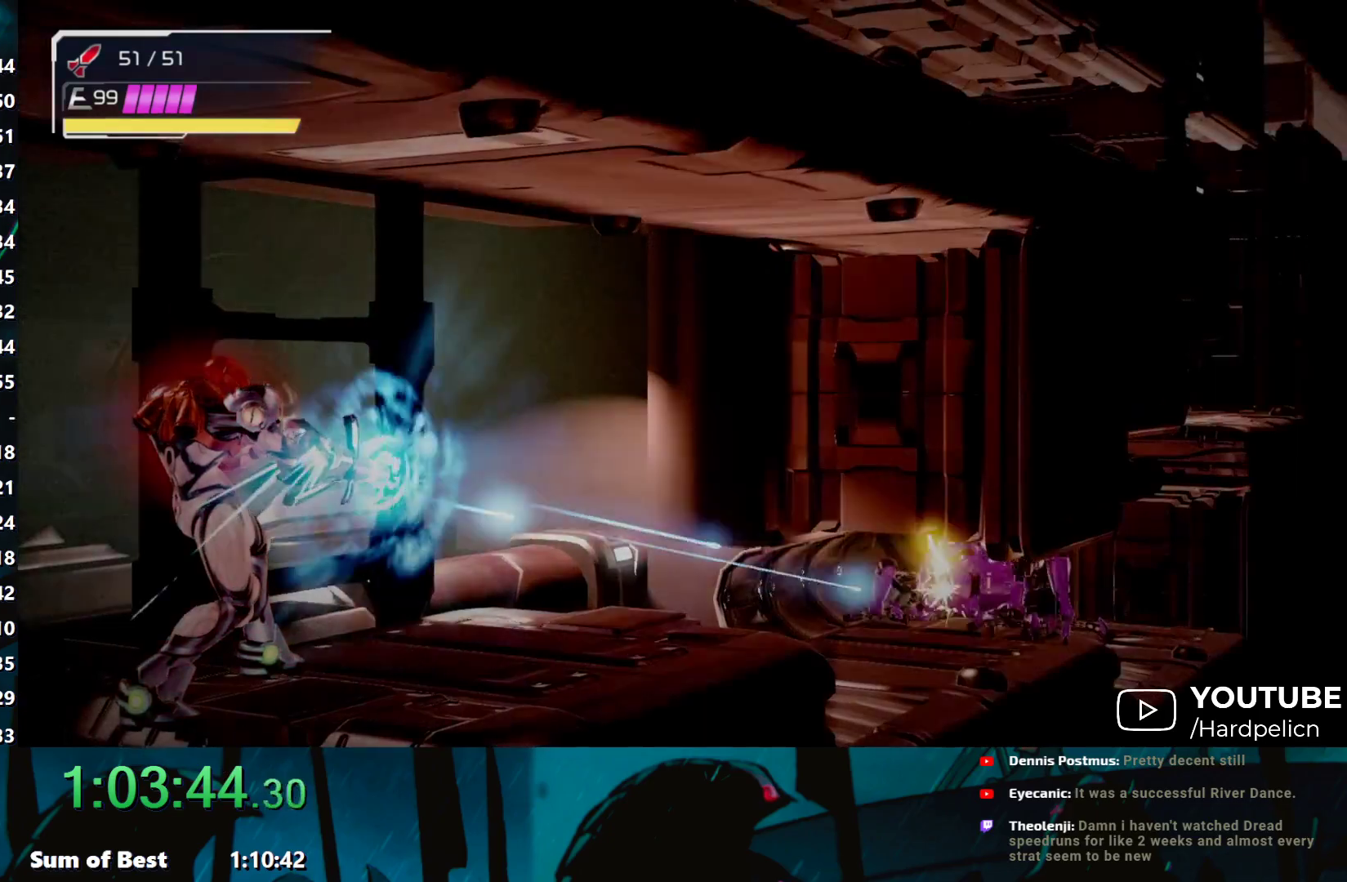
{"buttons": ["Y", "L1"], "left_stick": "down-right", "events": []}
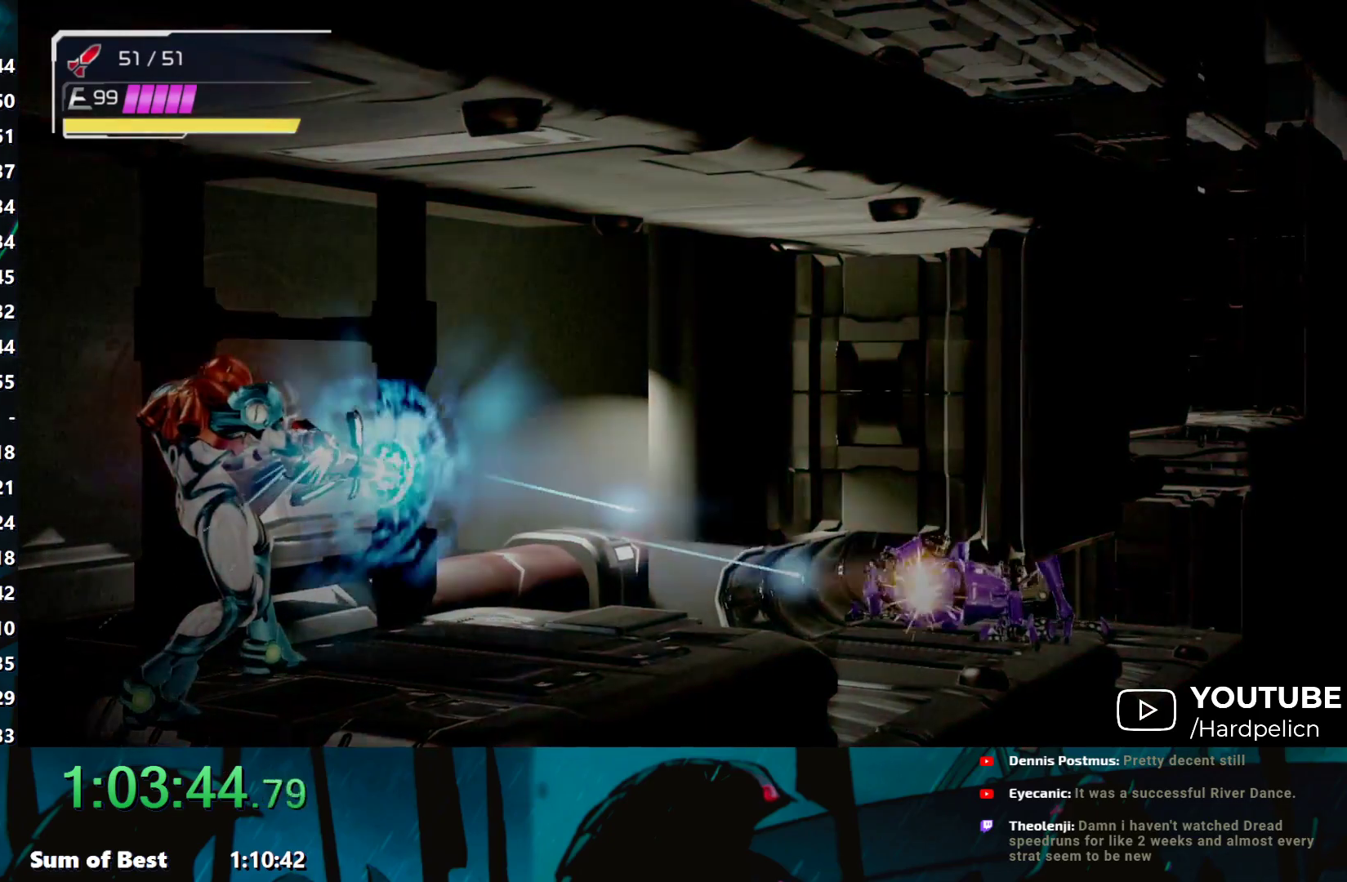
{"buttons": ["Y", "L1"], "left_stick": "down-right", "events": []}
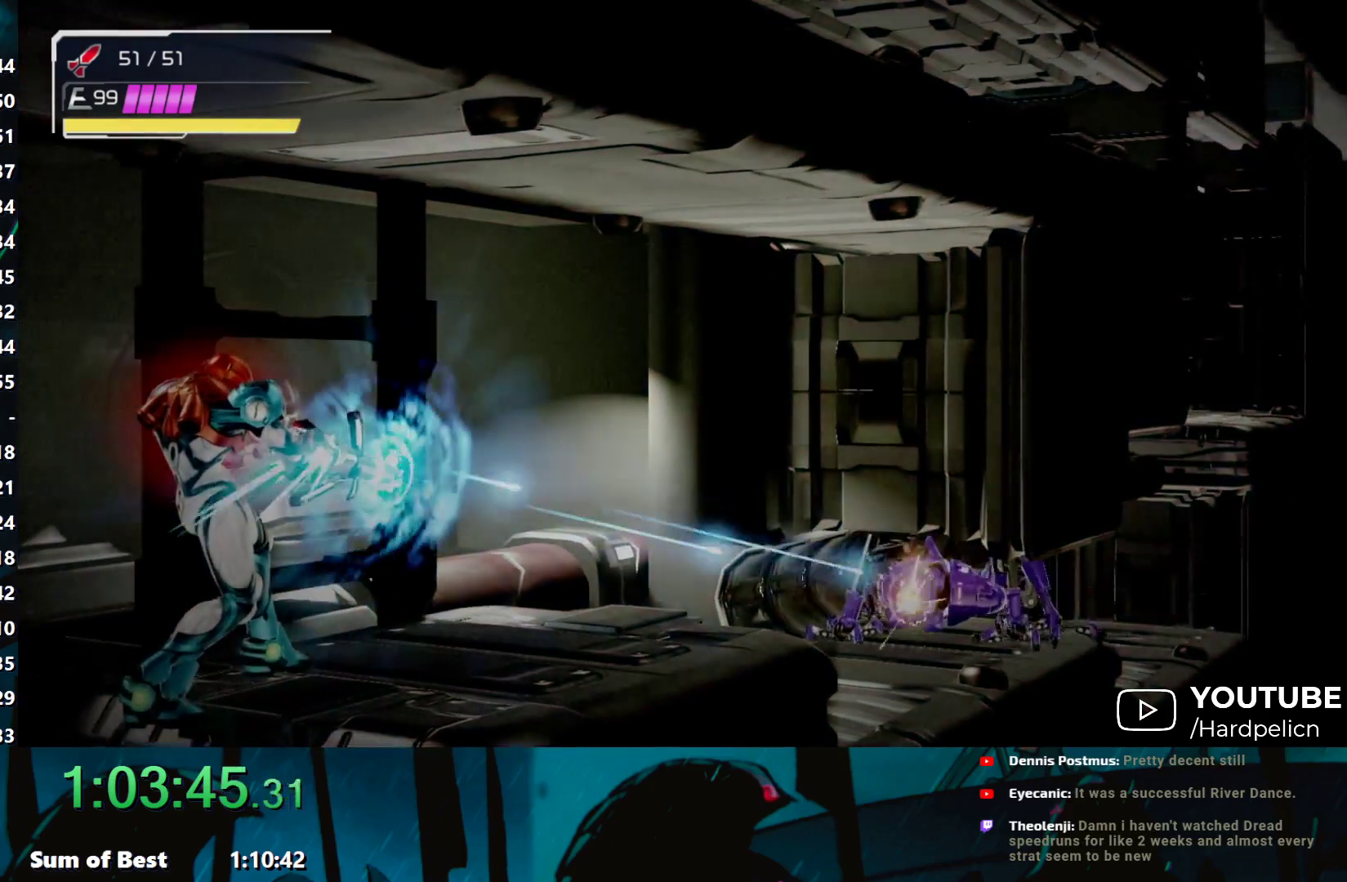
{"buttons": ["Y", "L1"], "left_stick": "down-right", "events": []}
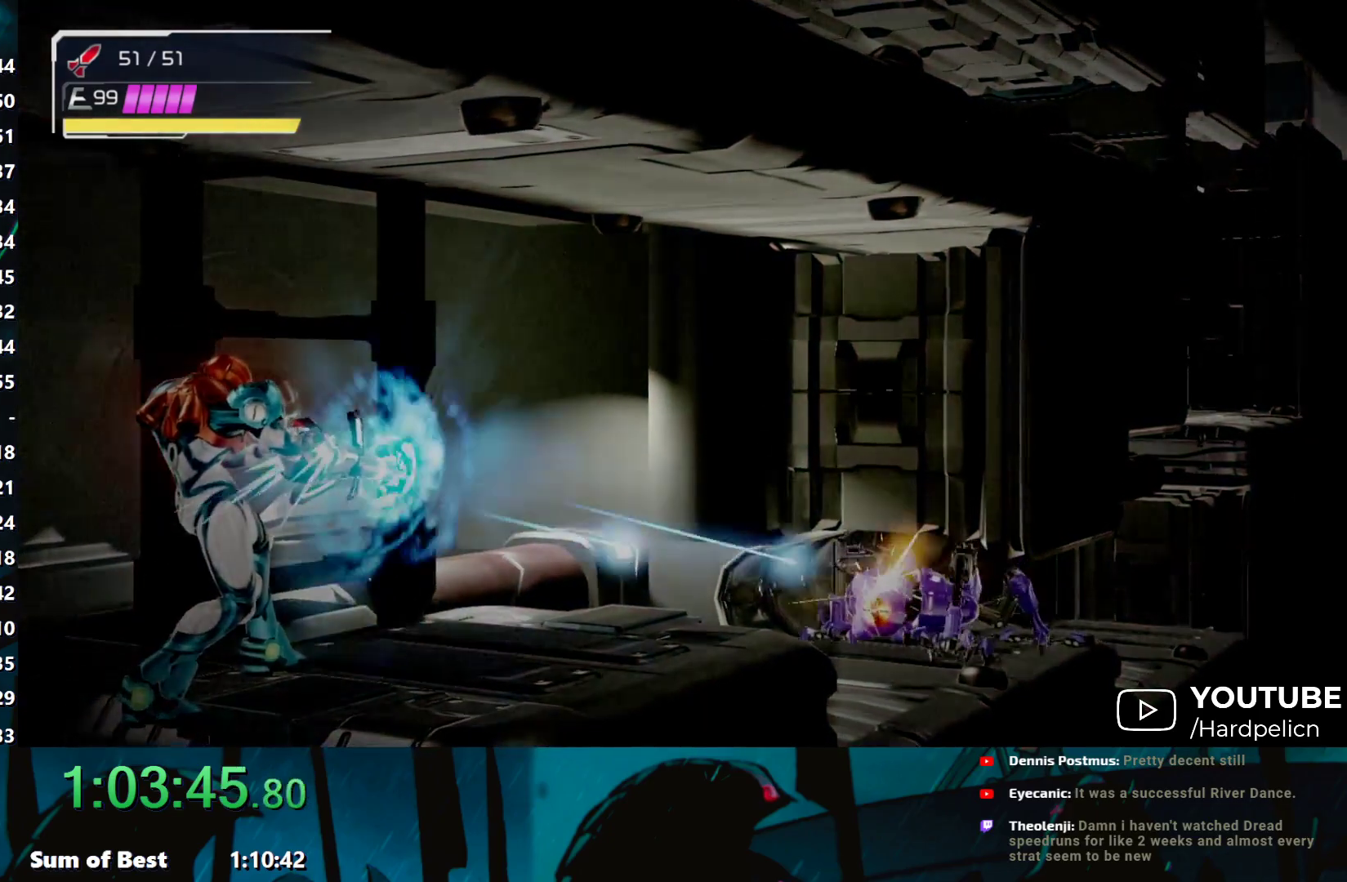
{"buttons": ["Y", "L1"], "left_stick": "down-right", "events": []}
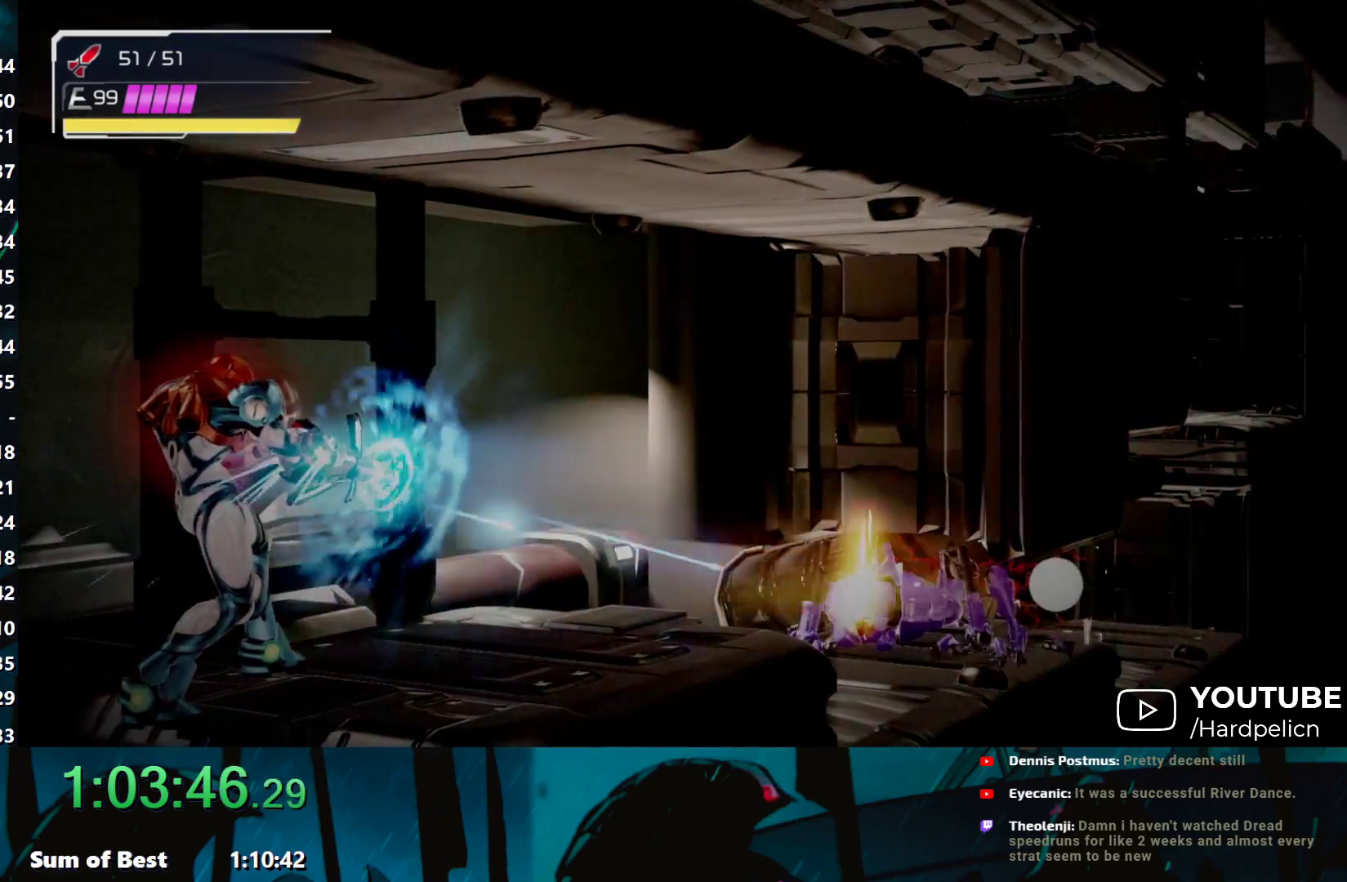
{"buttons": ["Y", "L1"], "left_stick": "down-right", "events": []}
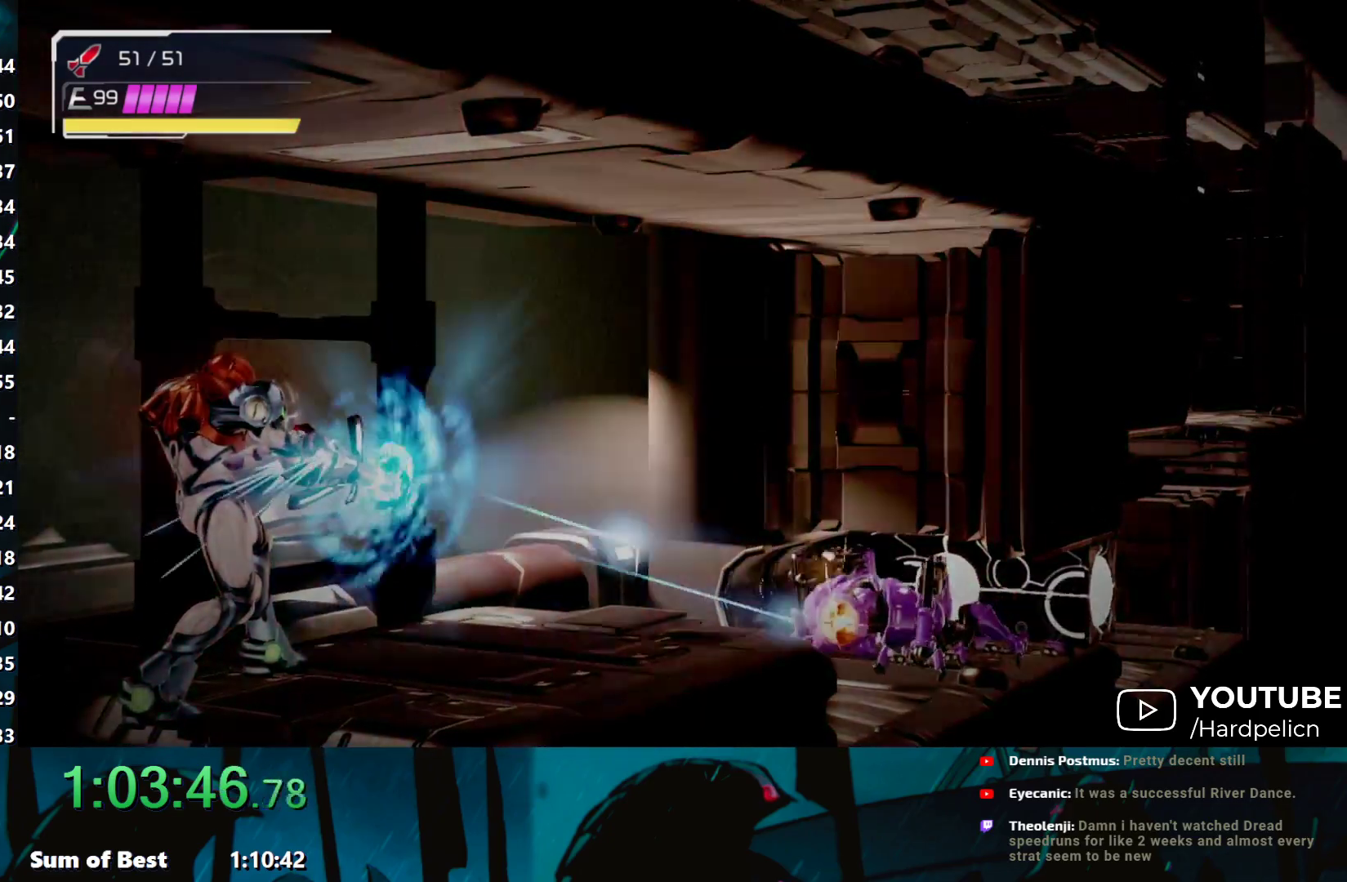
{"buttons": ["Y", "L1"], "left_stick": "down-right", "events": []}
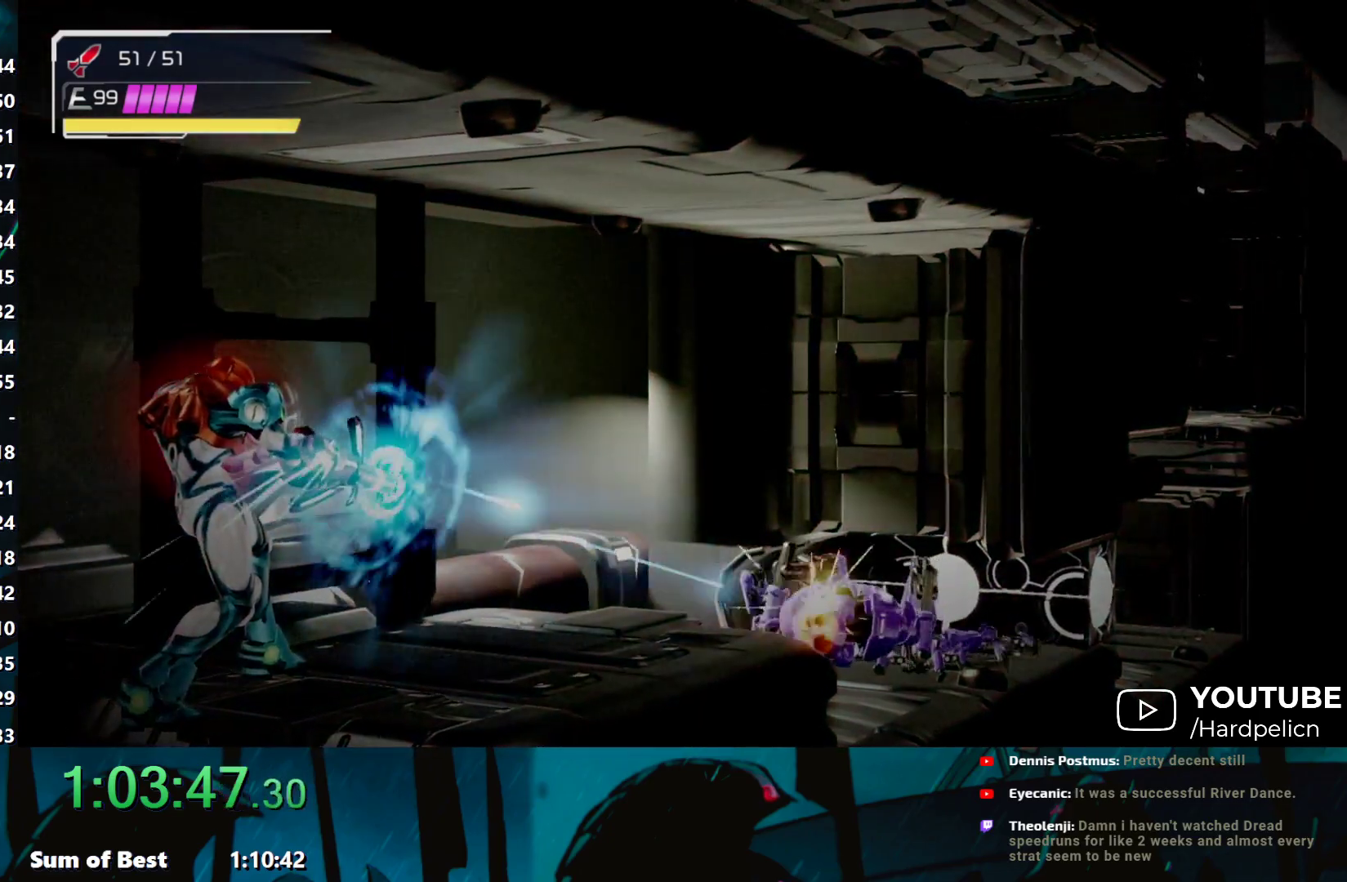
{"buttons": ["Y", "L1"], "left_stick": "down-right", "events": []}
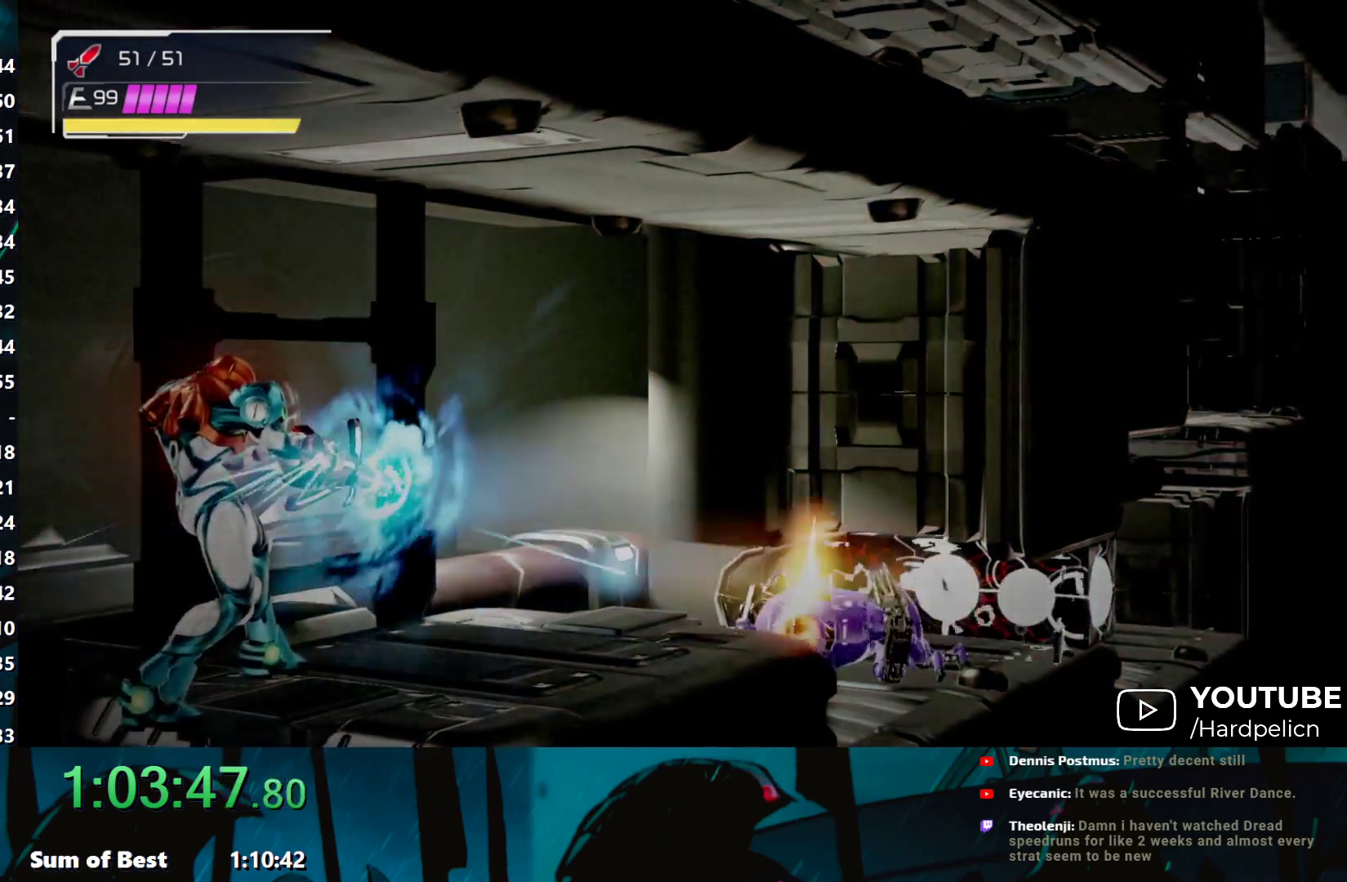
{"buttons": ["Y", "L1"], "left_stick": "down-right", "events": []}
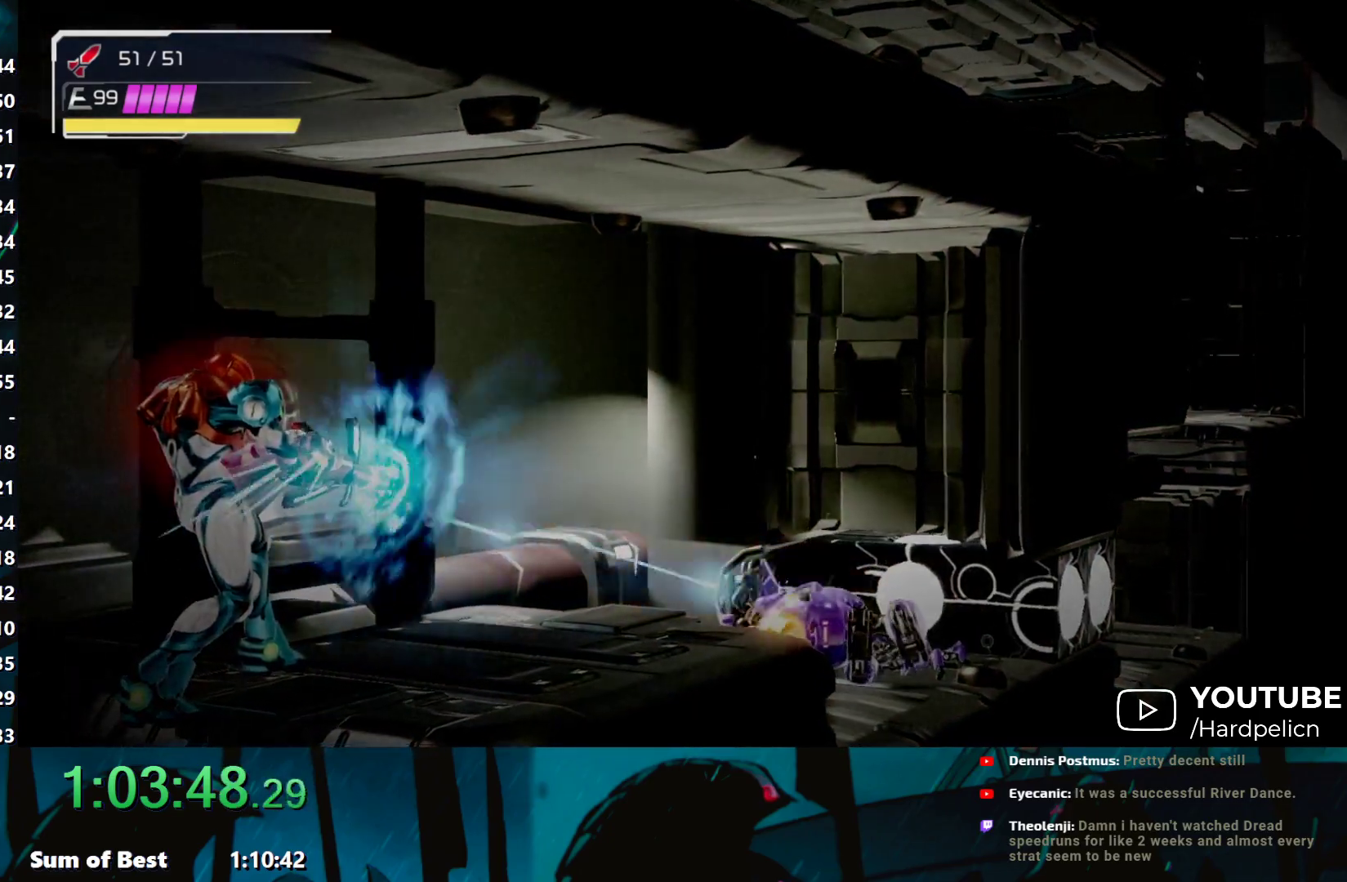
{"buttons": ["Y", "L1"], "left_stick": "down-right", "events": []}
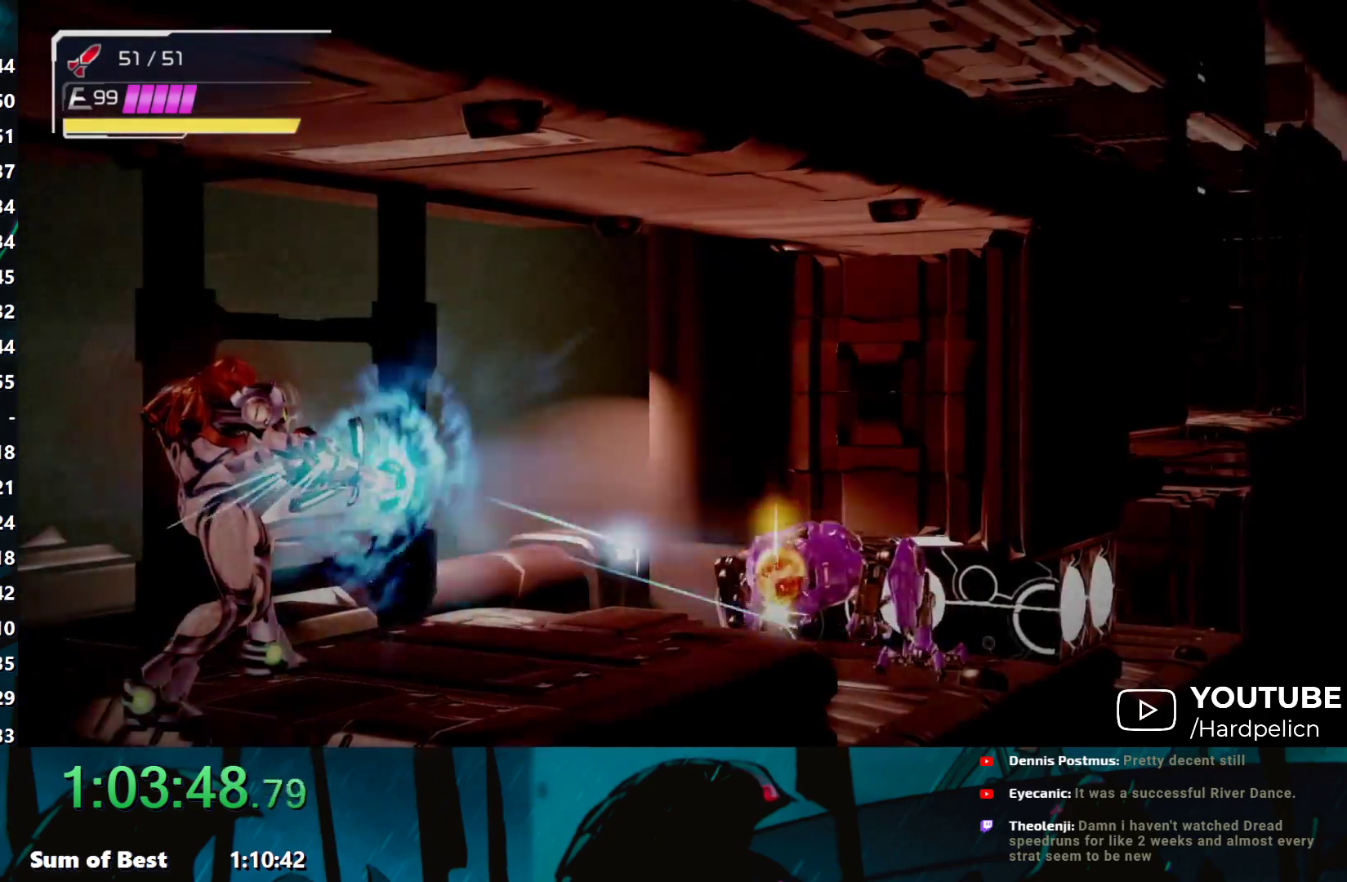
{"buttons": ["Y", "L1"], "left_stick": "down-right", "events": []}
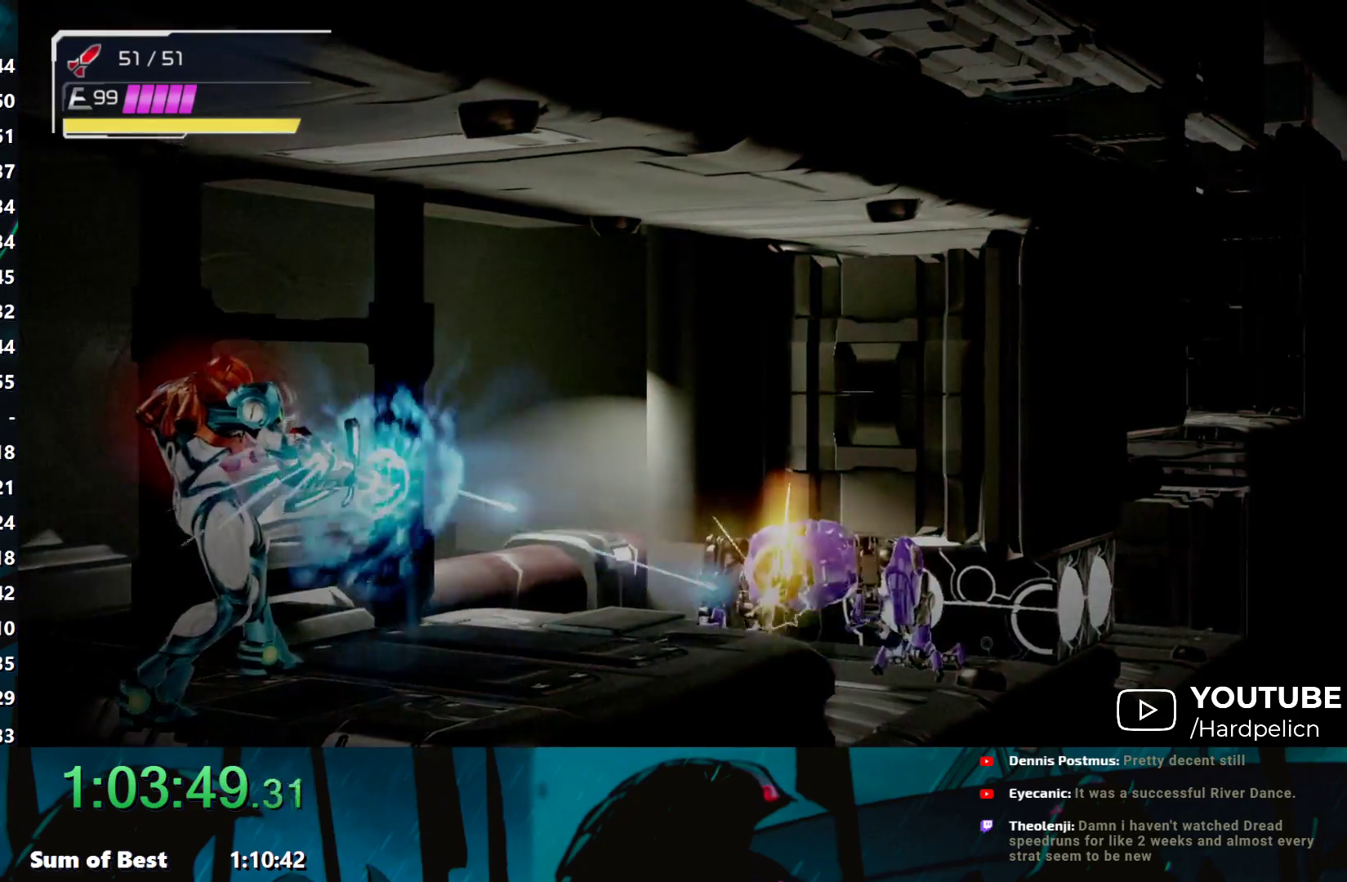
{"buttons": ["Y", "L1"], "left_stick": "down-right", "events": []}
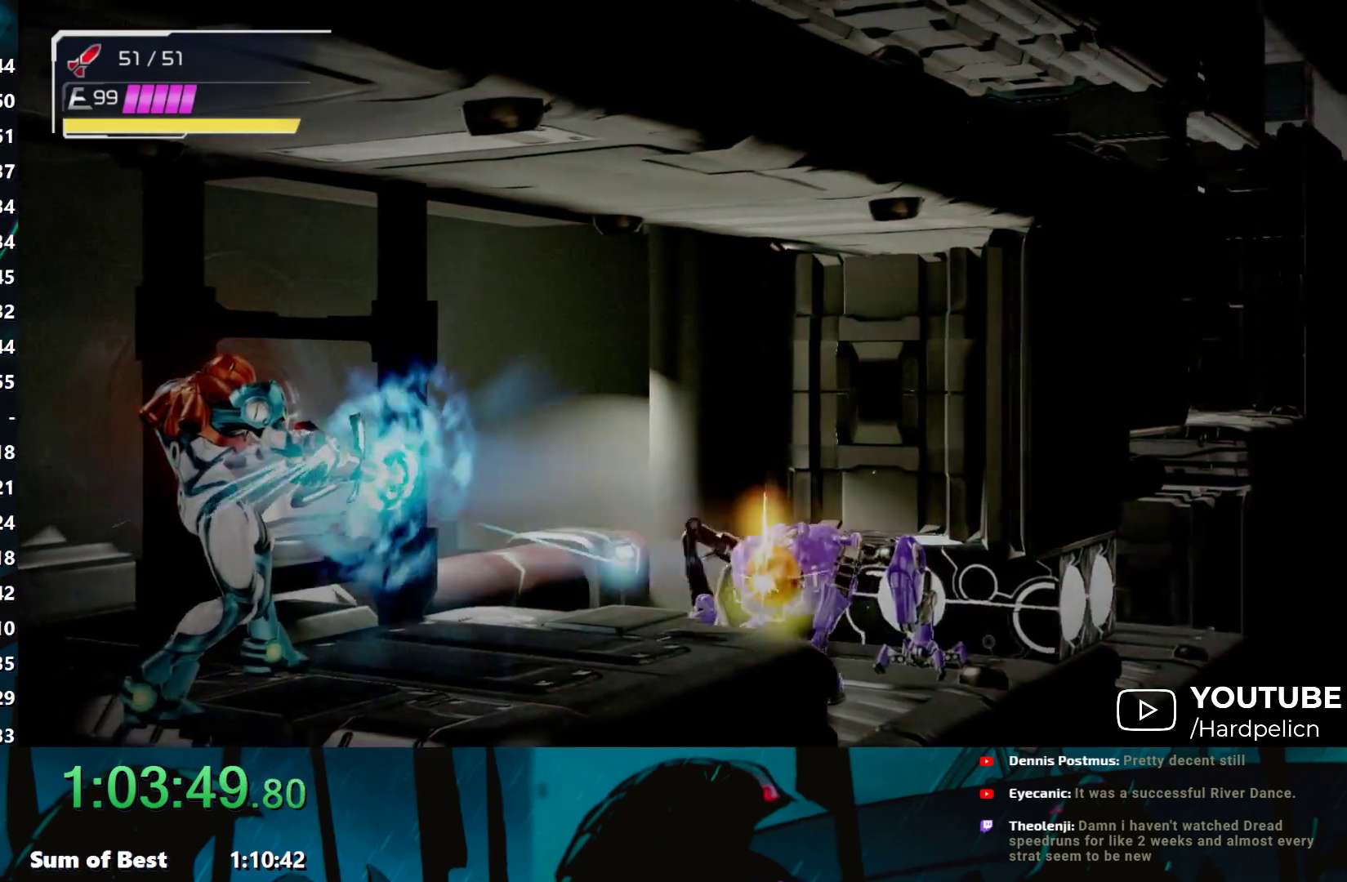
{"buttons": ["Y", "L1"], "left_stick": "down-right", "events": []}
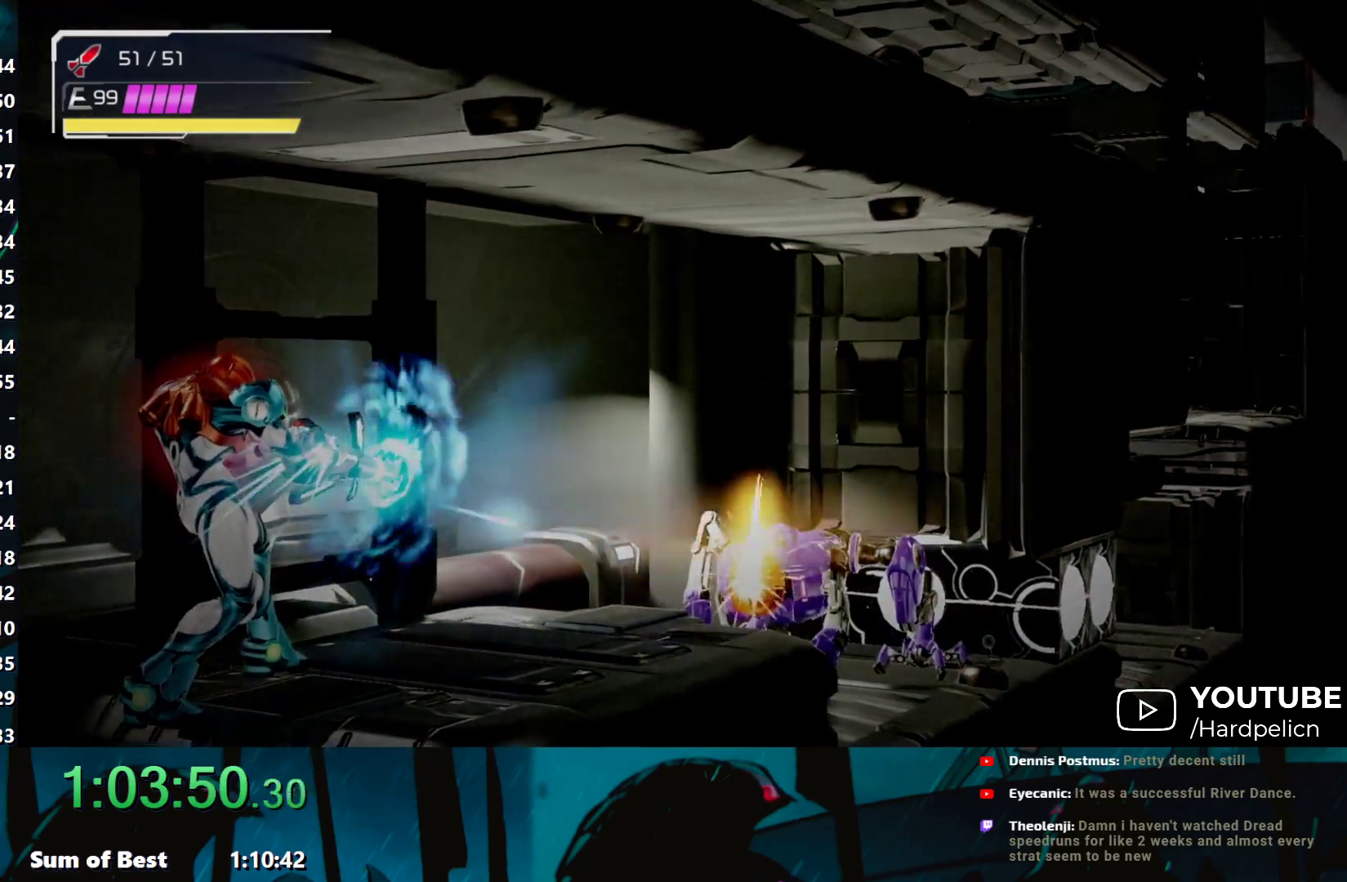
{"buttons": ["Y", "L1"], "left_stick": "down-right", "events": []}
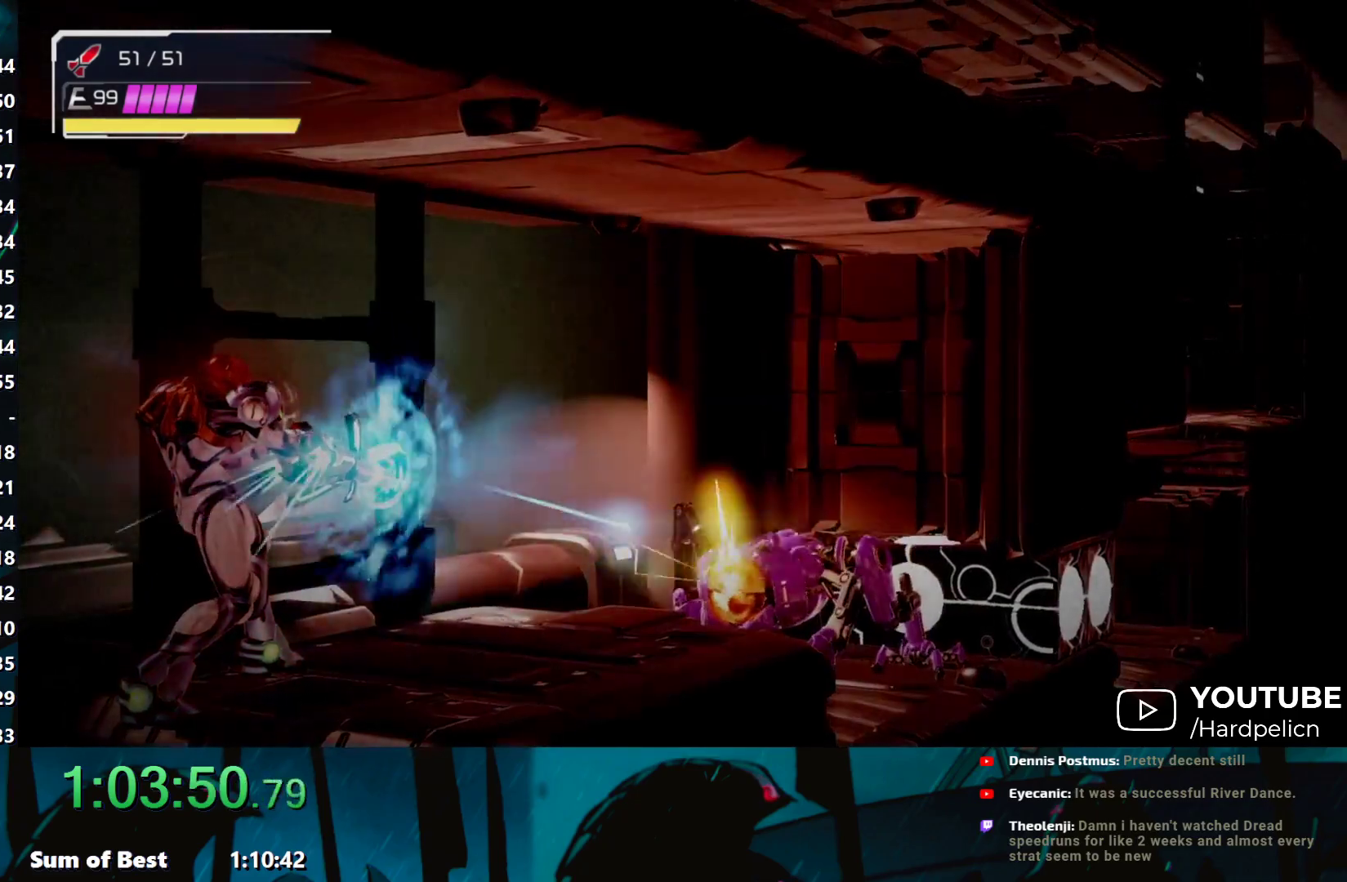
{"buttons": ["Y", "L1"], "left_stick": "down-right", "events": []}
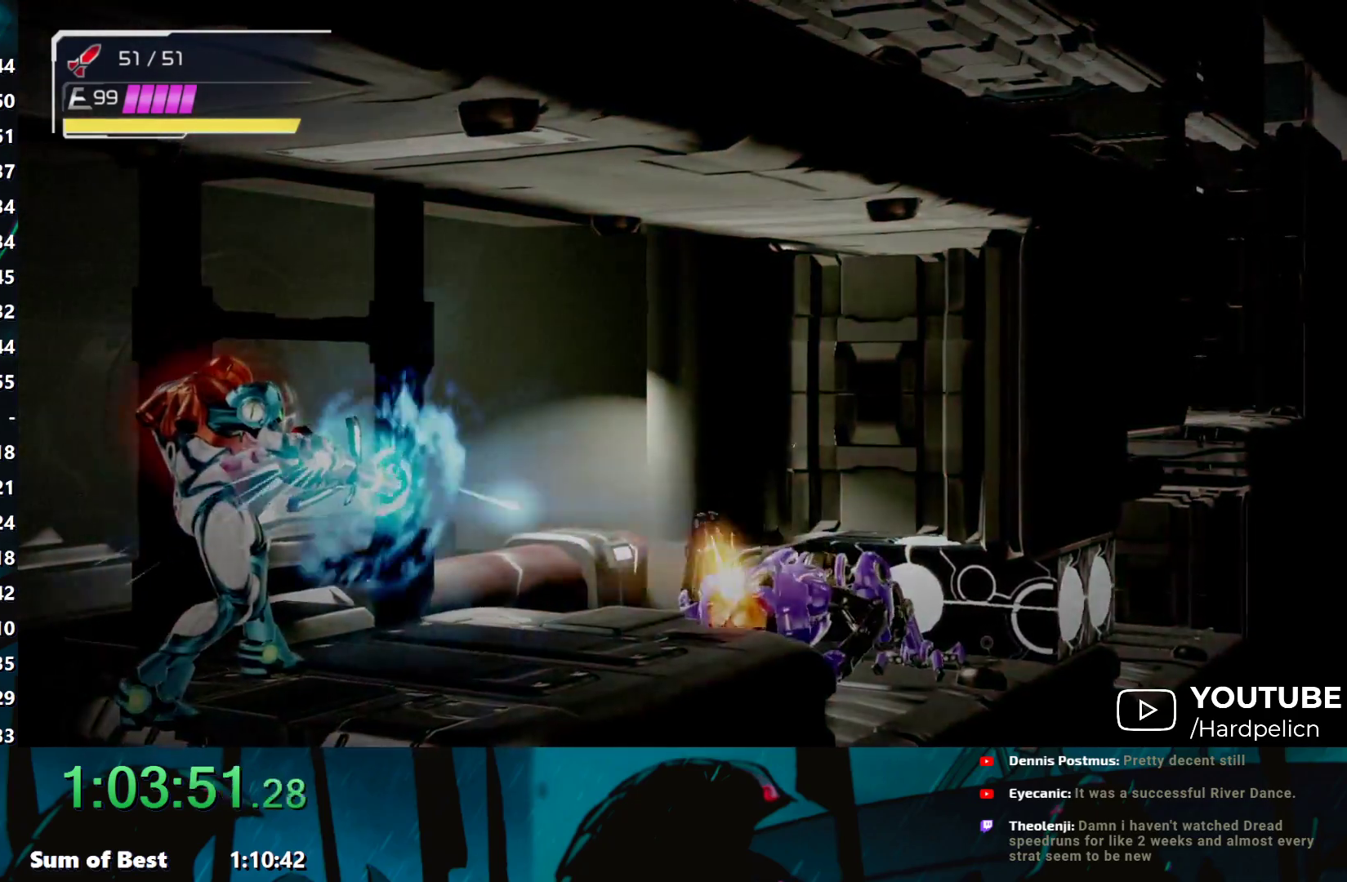
{"buttons": ["Y", "L1"], "left_stick": "down-right", "events": []}
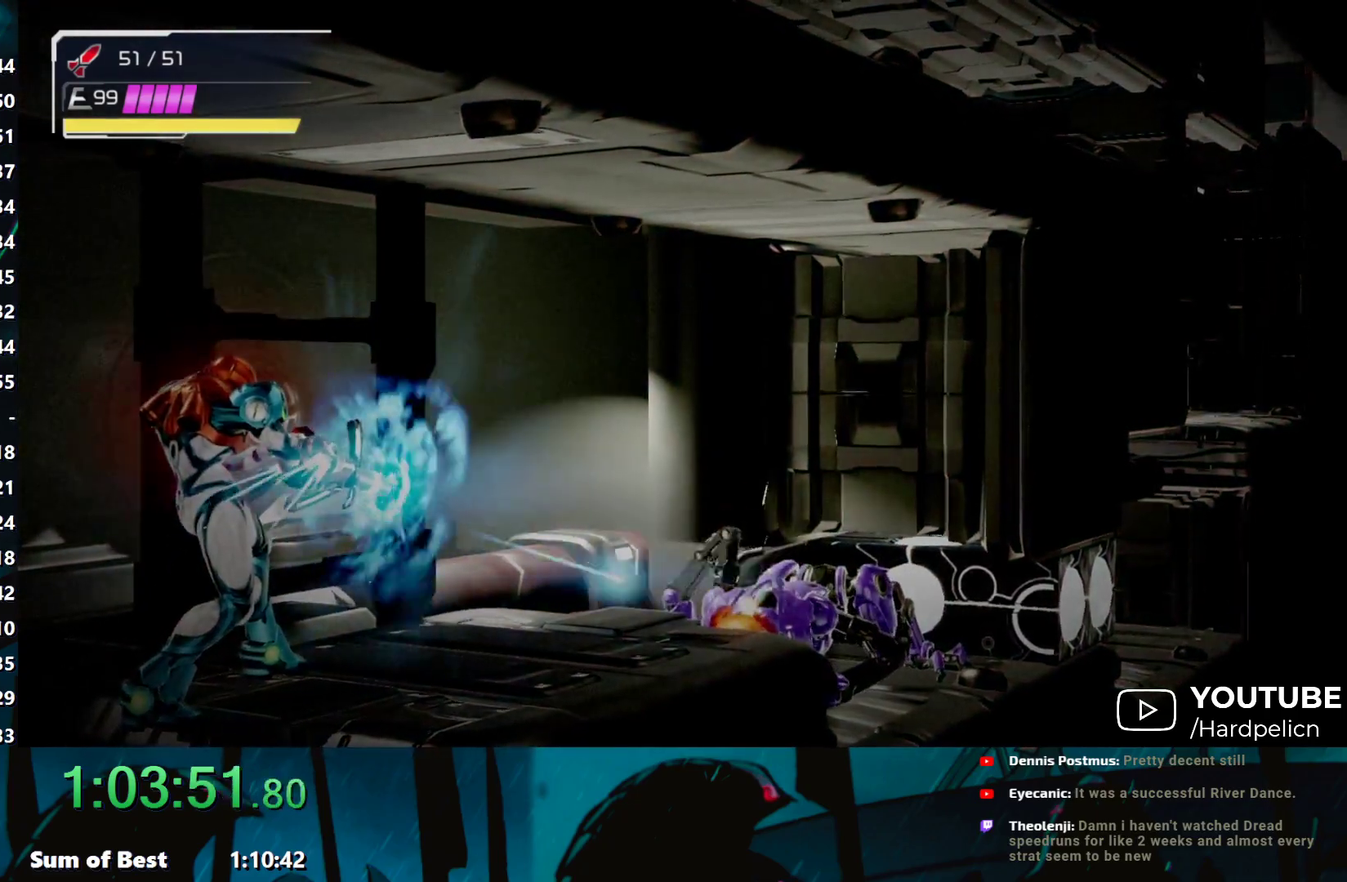
{"buttons": ["Y", "L1"], "left_stick": "down-right", "events": []}
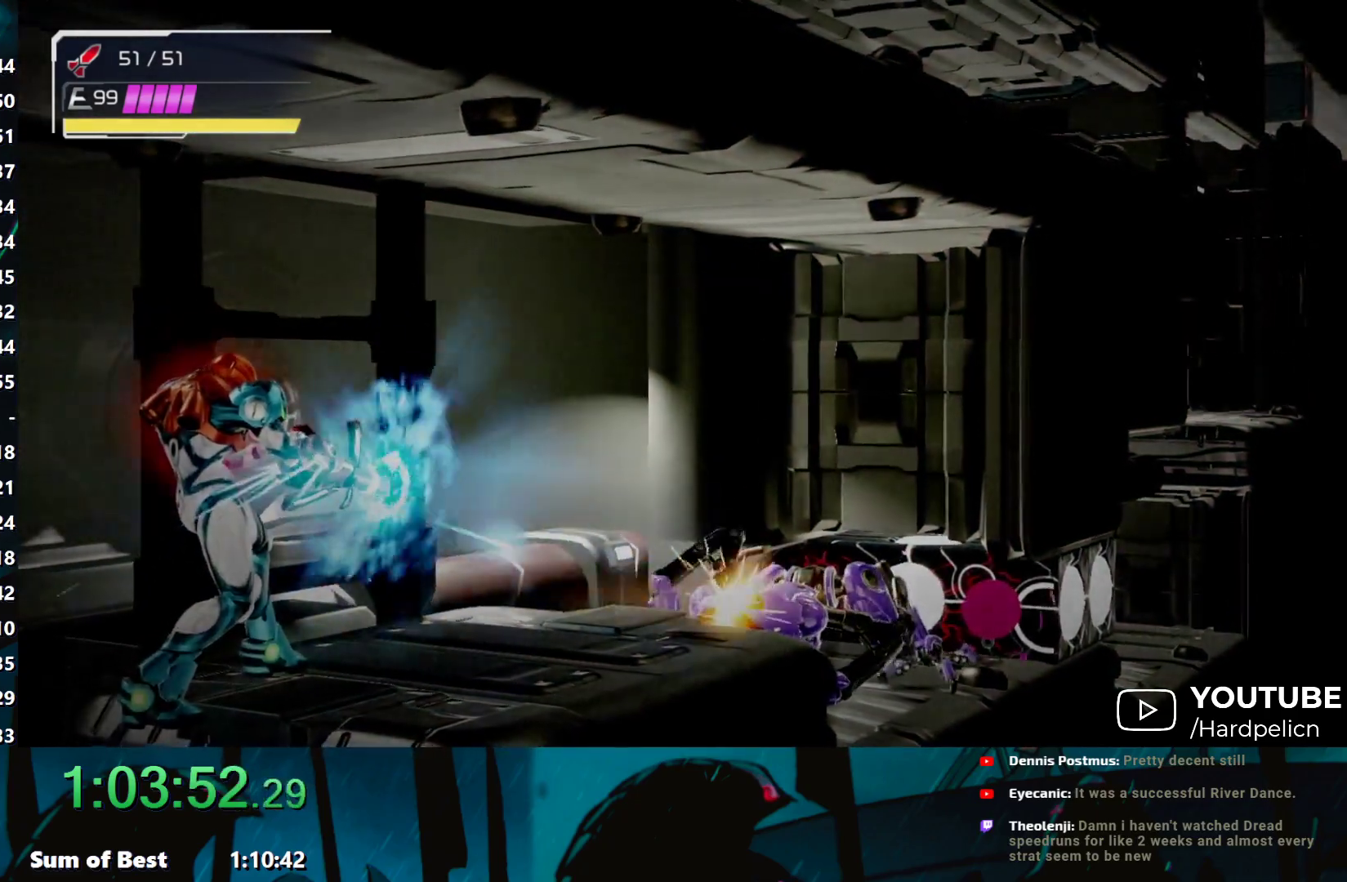
{"buttons": ["Y", "L1"], "left_stick": "down-right", "events": []}
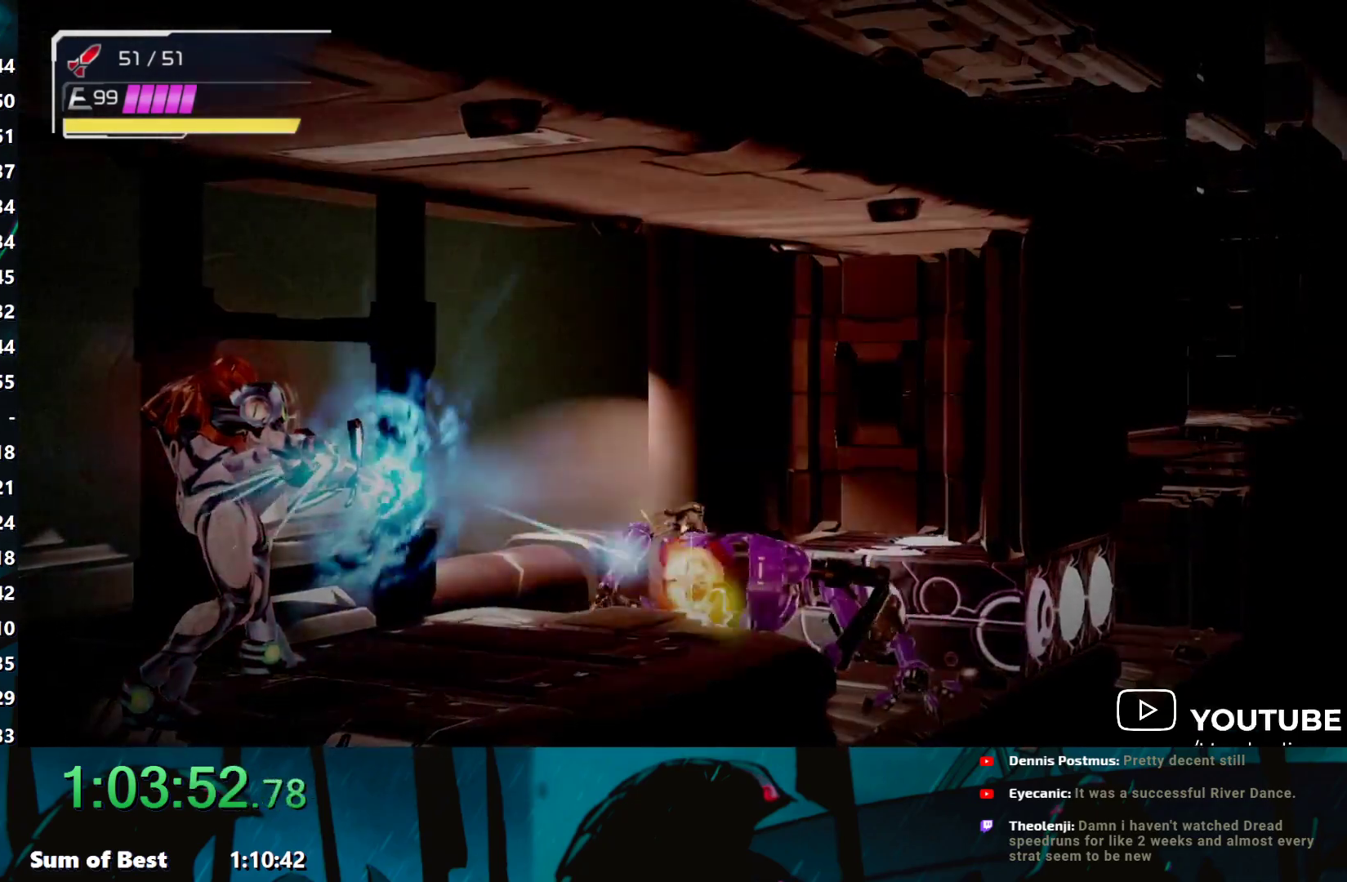
{"buttons": ["Y", "L1"], "left_stick": "down-right", "events": []}
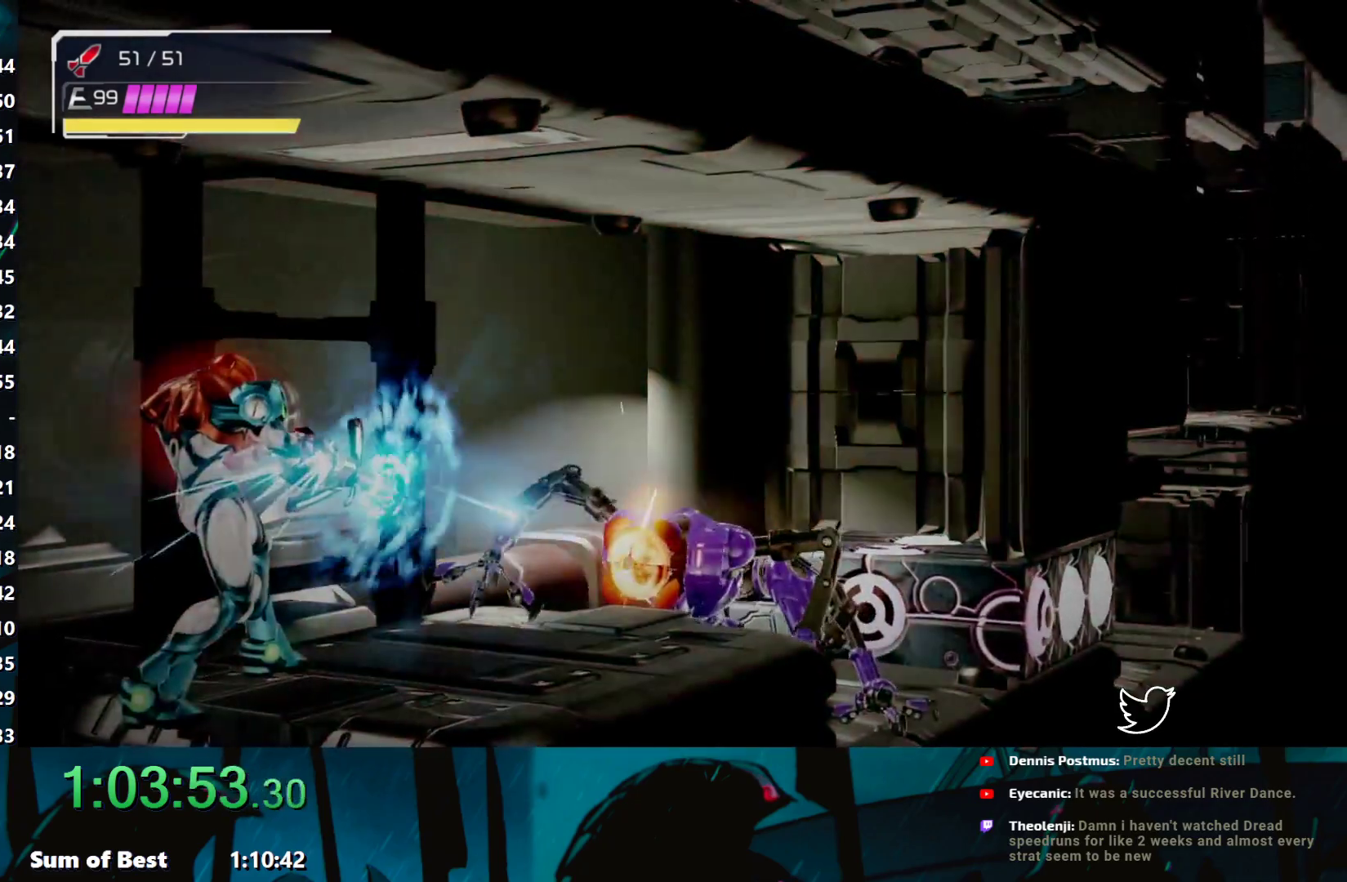
{"buttons": [], "left_stick": "left", "events": [[117, "L1", "up"], [117, "Y", "up"], [117, "left_stick", "left"]]}
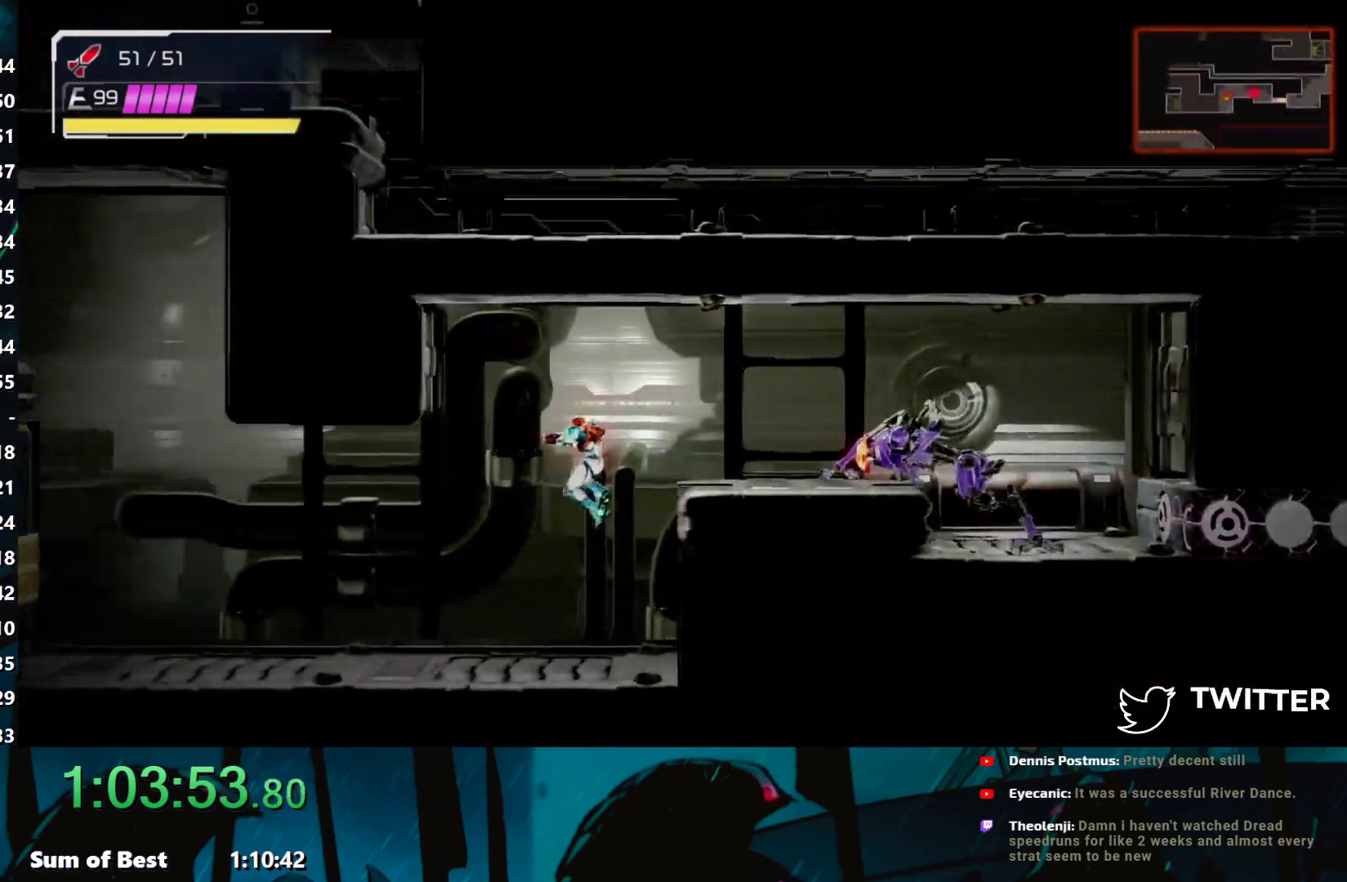
{"buttons": [], "left_stick": "left", "events": [[167, "A", "down"], [250, "A", "up"]]}
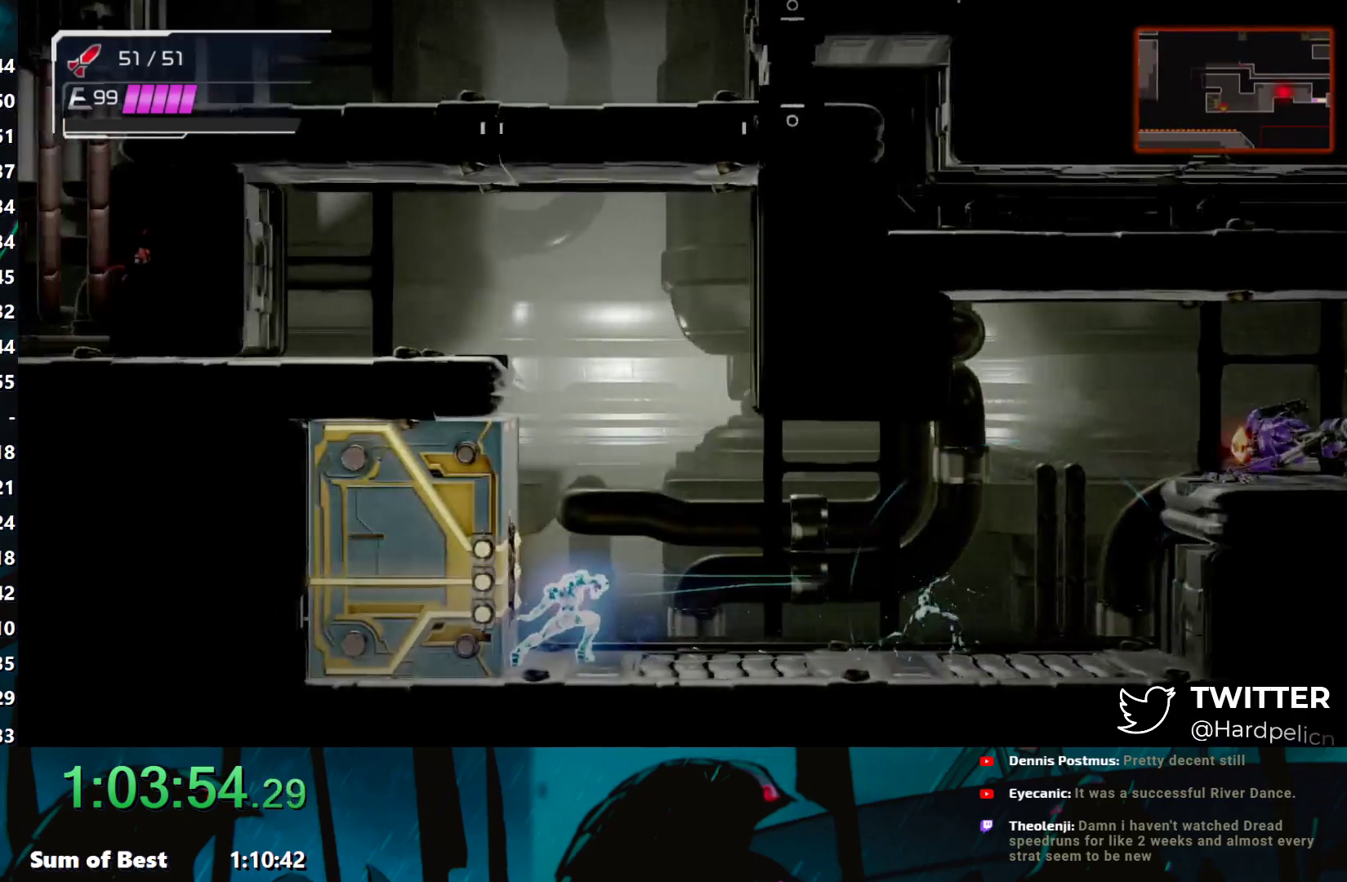
{"buttons": ["Y", "L1"], "left_stick": "right", "events": [[33, "left_stick", "center"], [100, "left_stick", "right"], [183, "L1", "down"], [217, "left_stick", "center"], [283, "Y", "down"], [317, "left_stick", "right"]]}
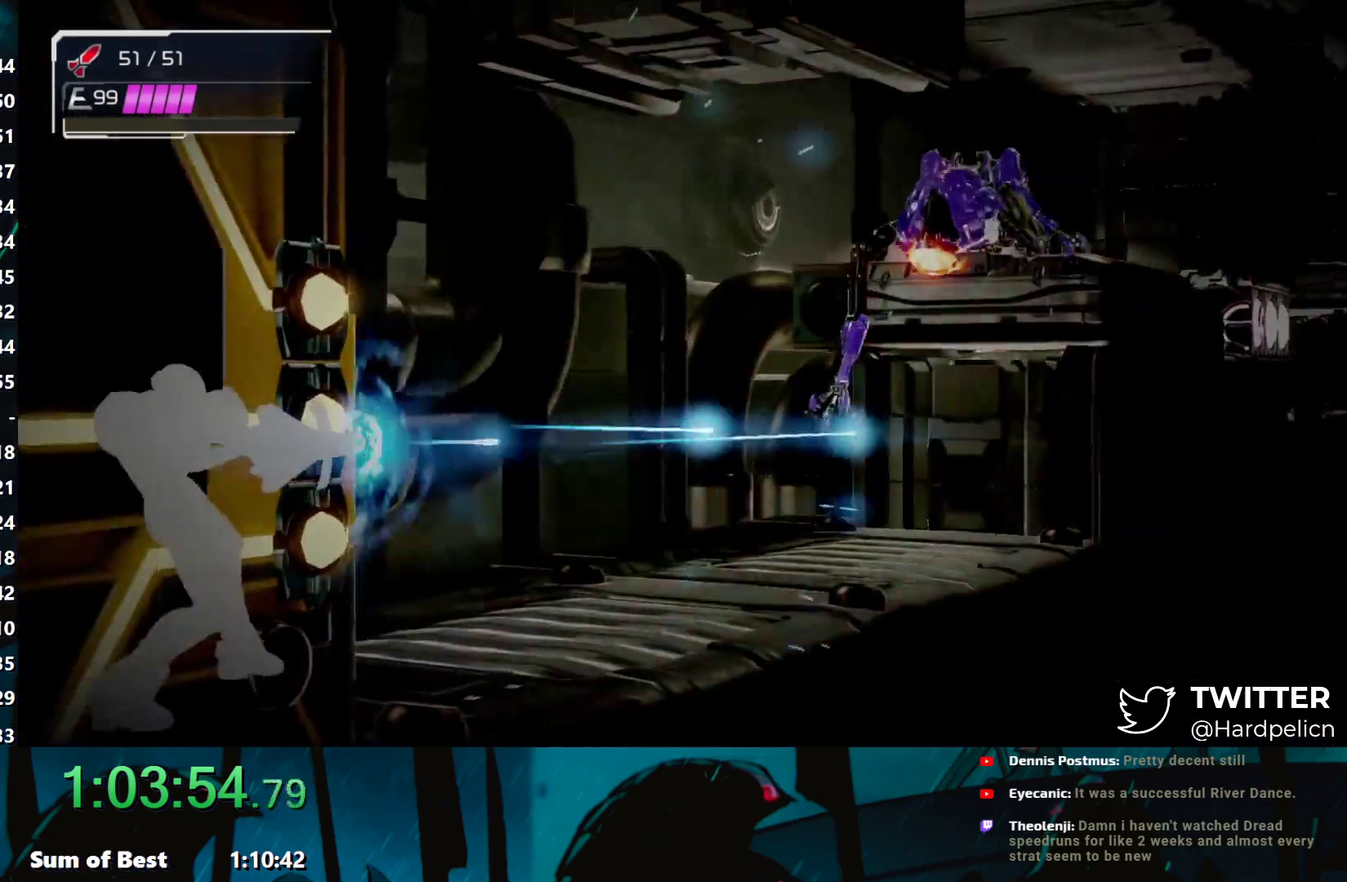
{"buttons": ["Y", "L1"], "left_stick": "right", "events": []}
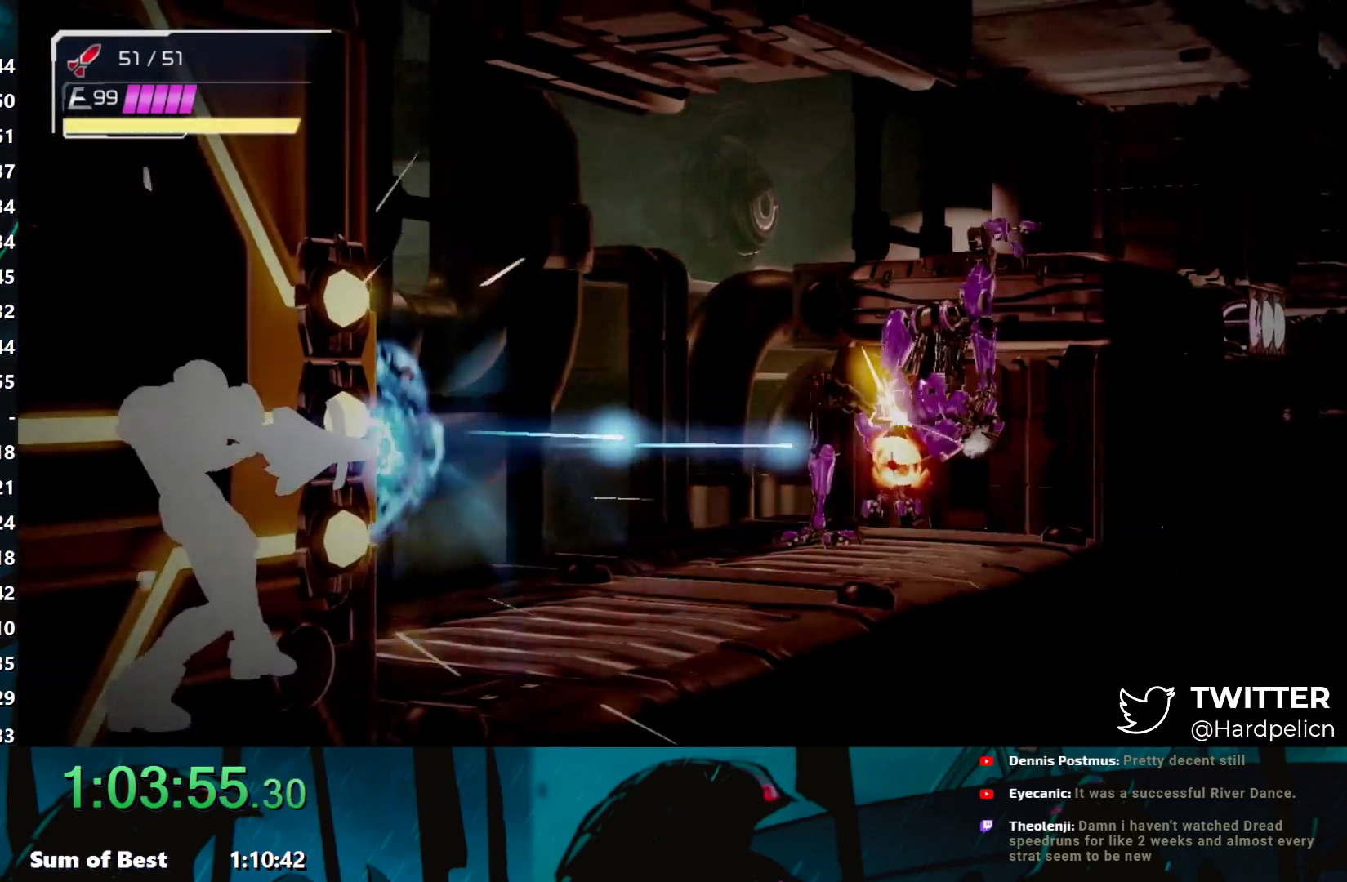
{"buttons": ["Y", "L1"], "left_stick": "right", "events": []}
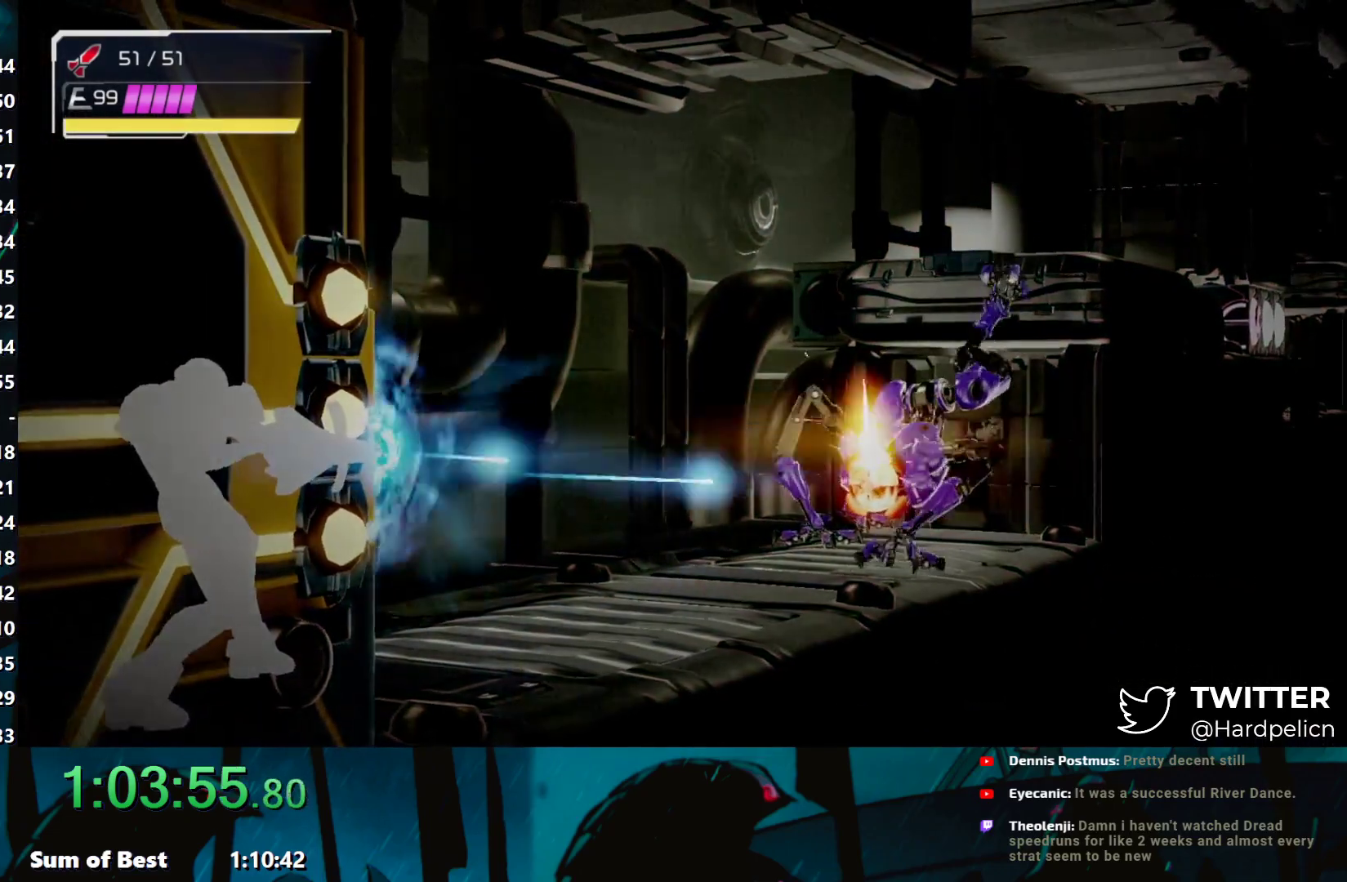
{"buttons": ["Y", "L1"], "left_stick": "right", "events": []}
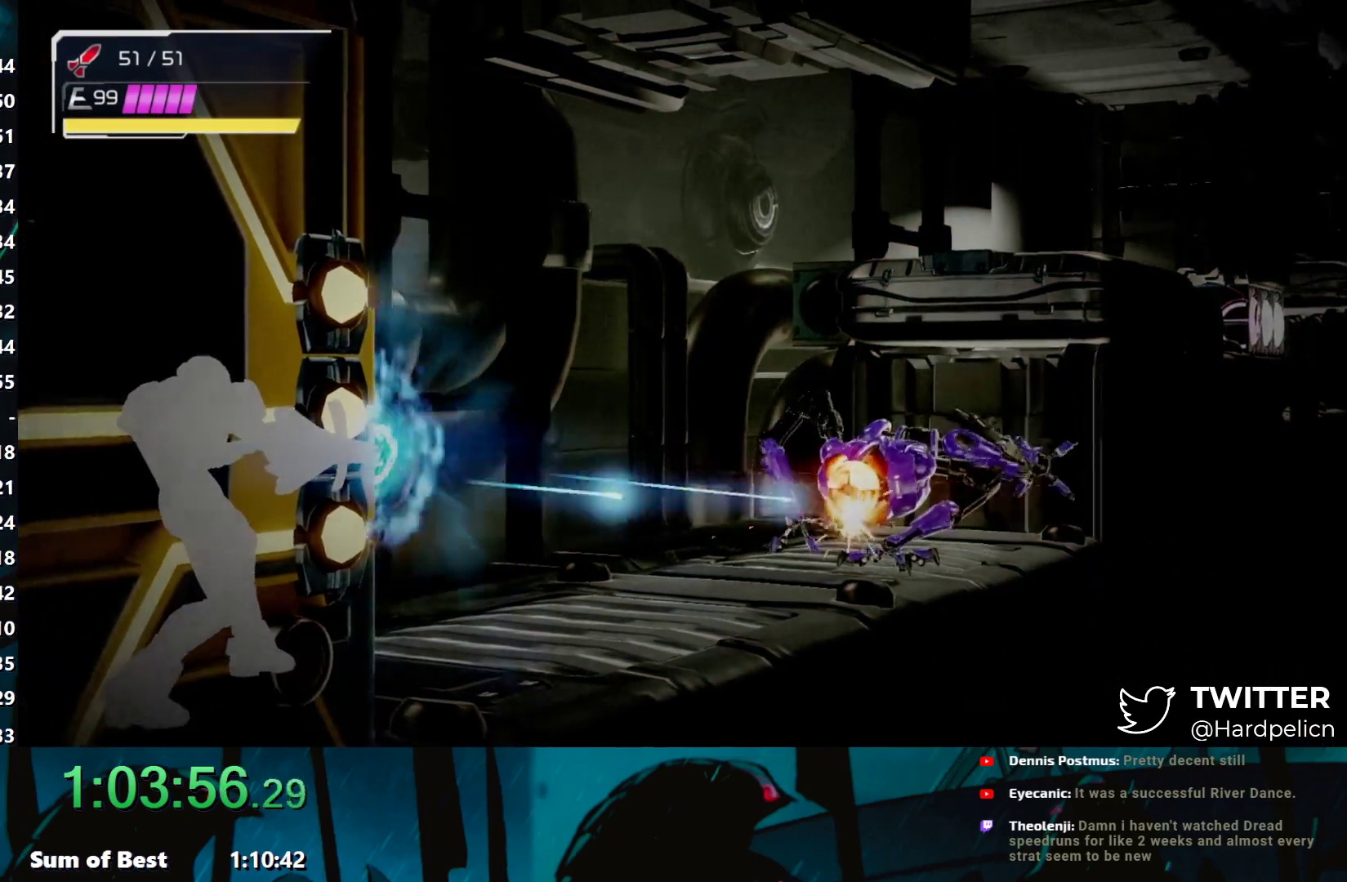
{"buttons": ["Y", "L1"], "left_stick": "right", "events": []}
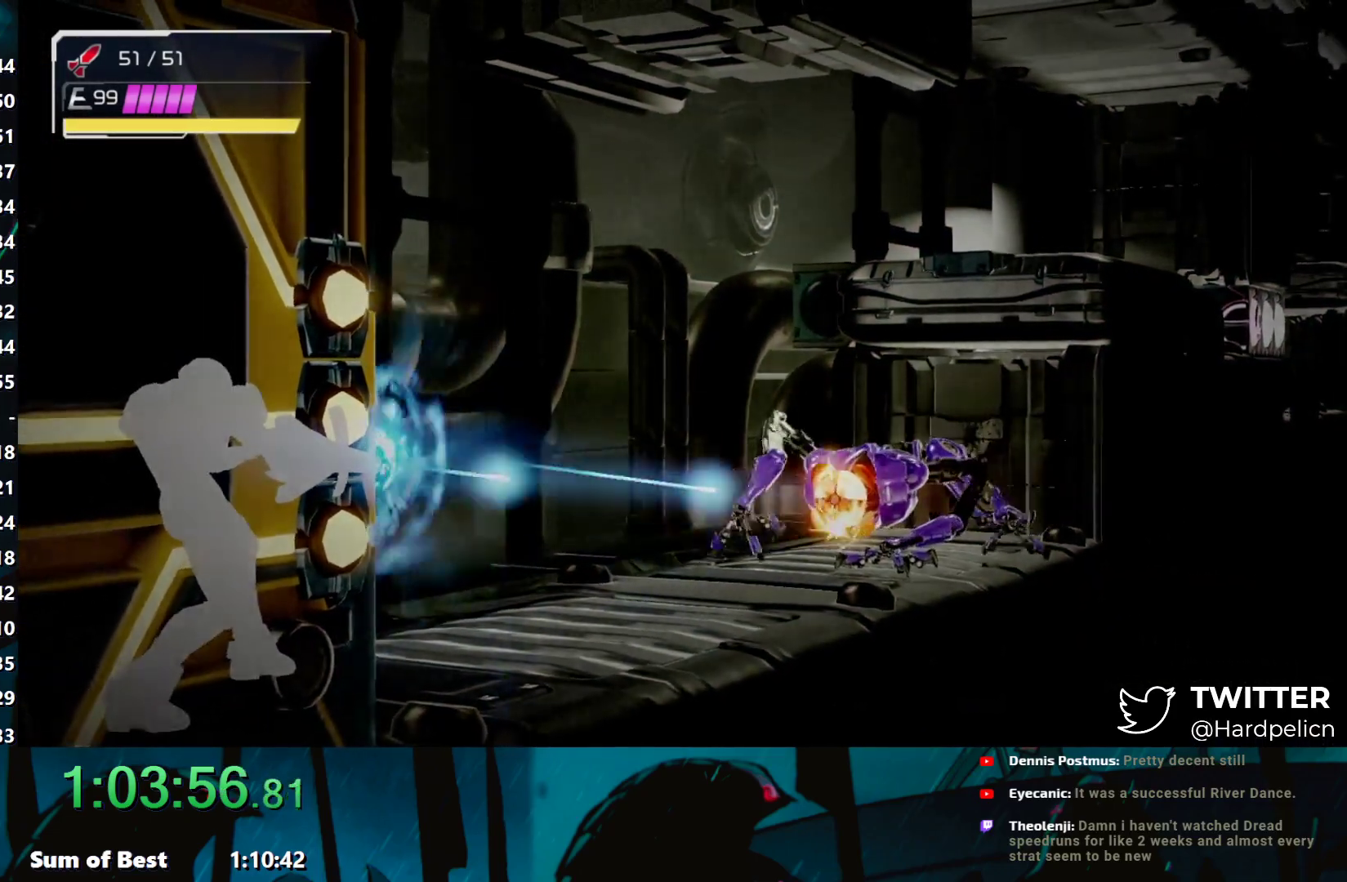
{"buttons": ["Y", "L1"], "left_stick": "right", "events": []}
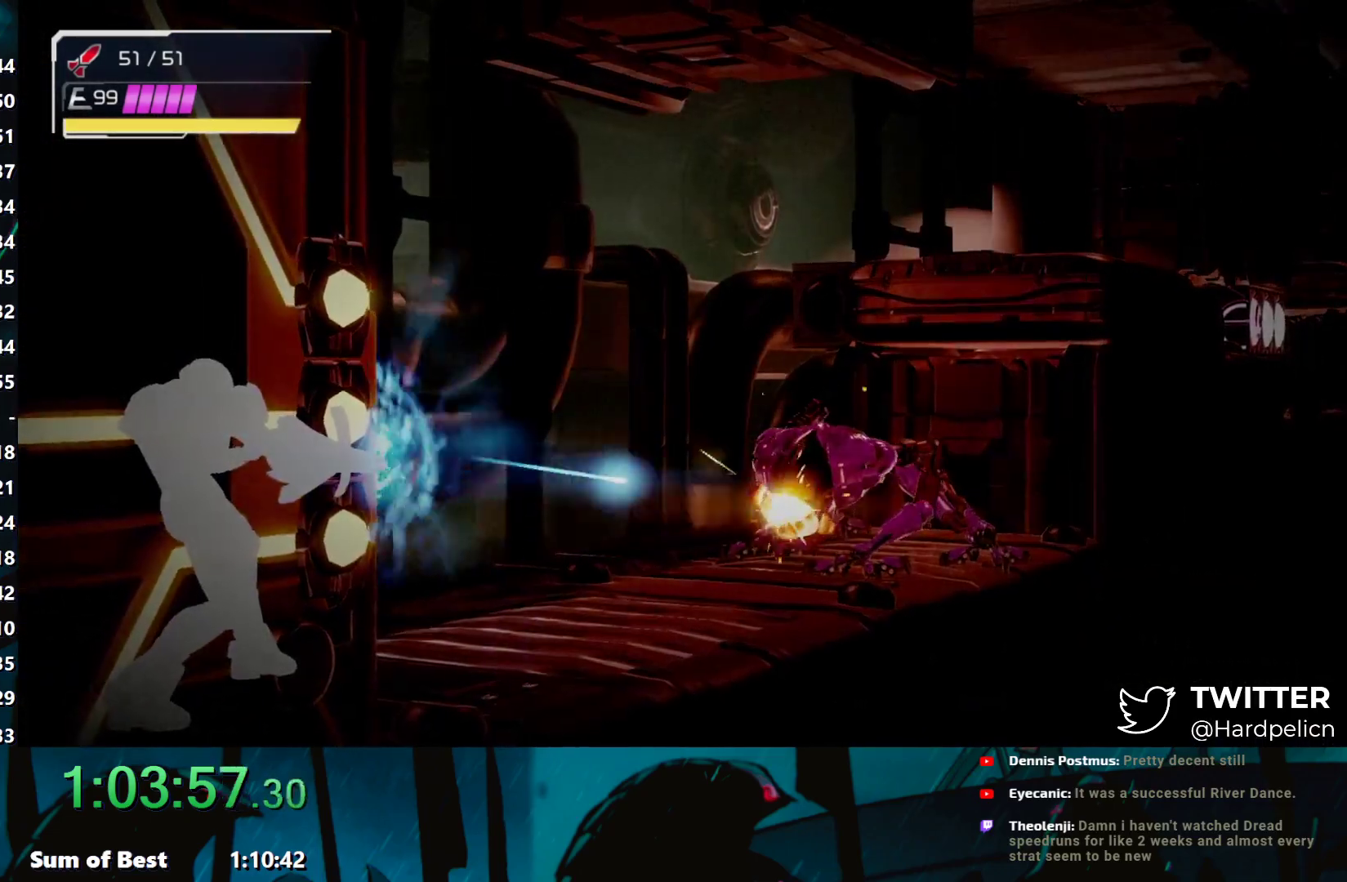
{"buttons": ["L1", "R1"], "left_stick": "right", "events": [[67, "R1", "down"], [117, "Y", "up"]]}
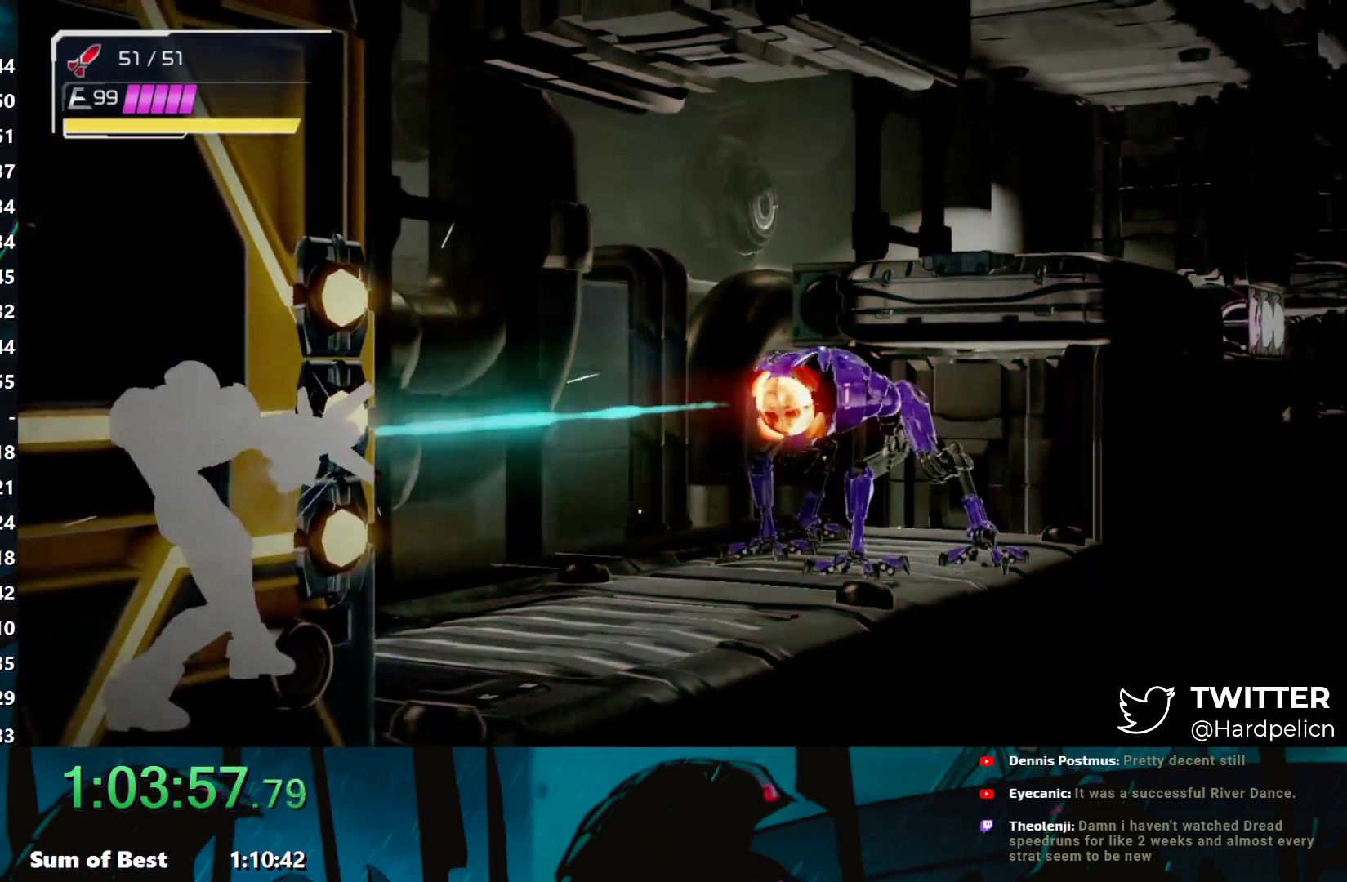
{"buttons": ["L1", "R1"], "left_stick": "right", "events": []}